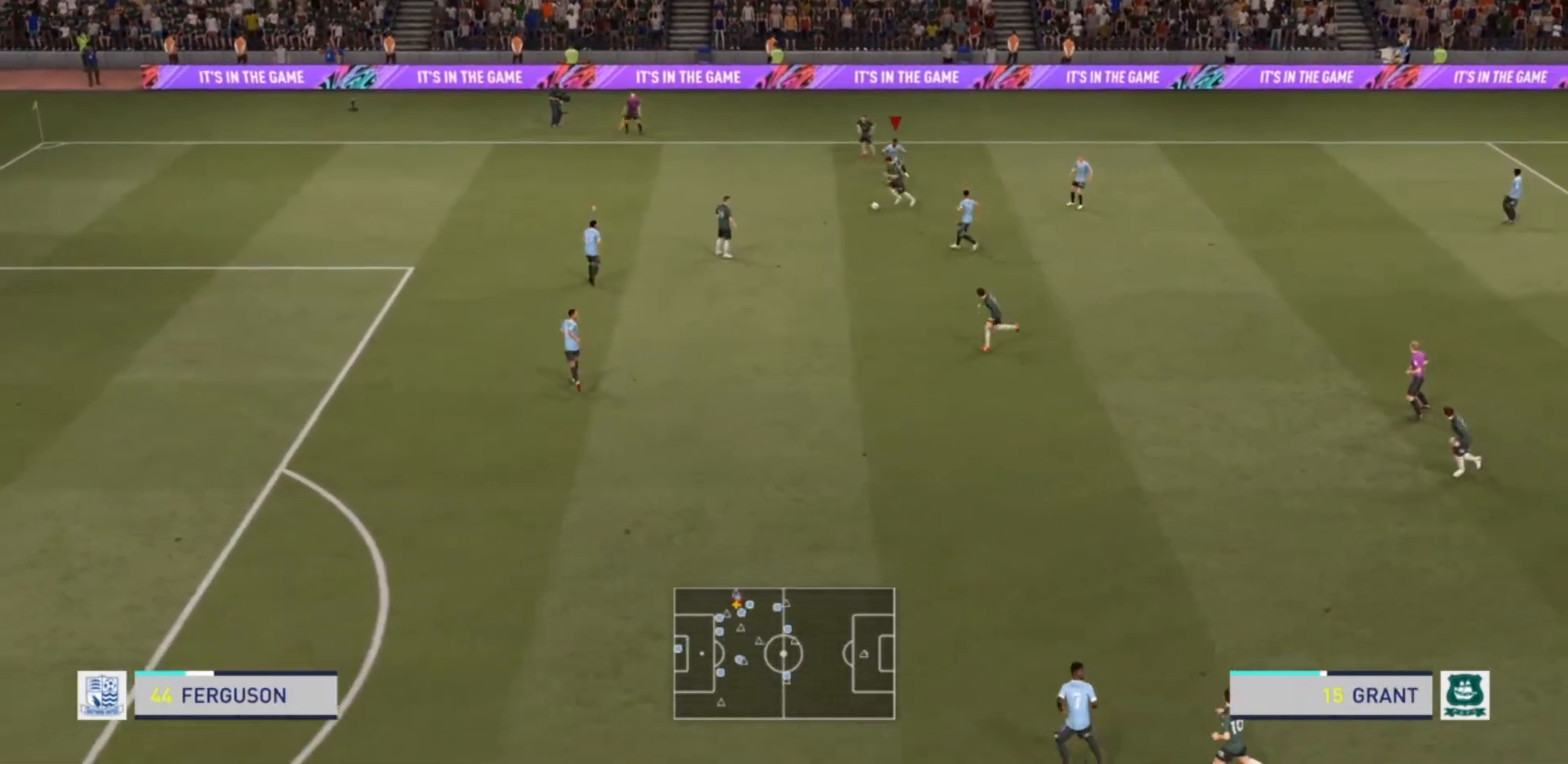
Gameplay with a controller (PlayStation layout); each line is a JSON object with the inputs held at the frame after it. "events" lists button and stick changes between this image and that frame as [ms after this image, input, new state], when the widget could be followed in between. Not read: L3 R3.
{"buttons": ["R2"], "left_stick": "down-left", "right_stick": "center", "events": [[233, "L2", "up"], [267, "left_stick", "down-left"]]}
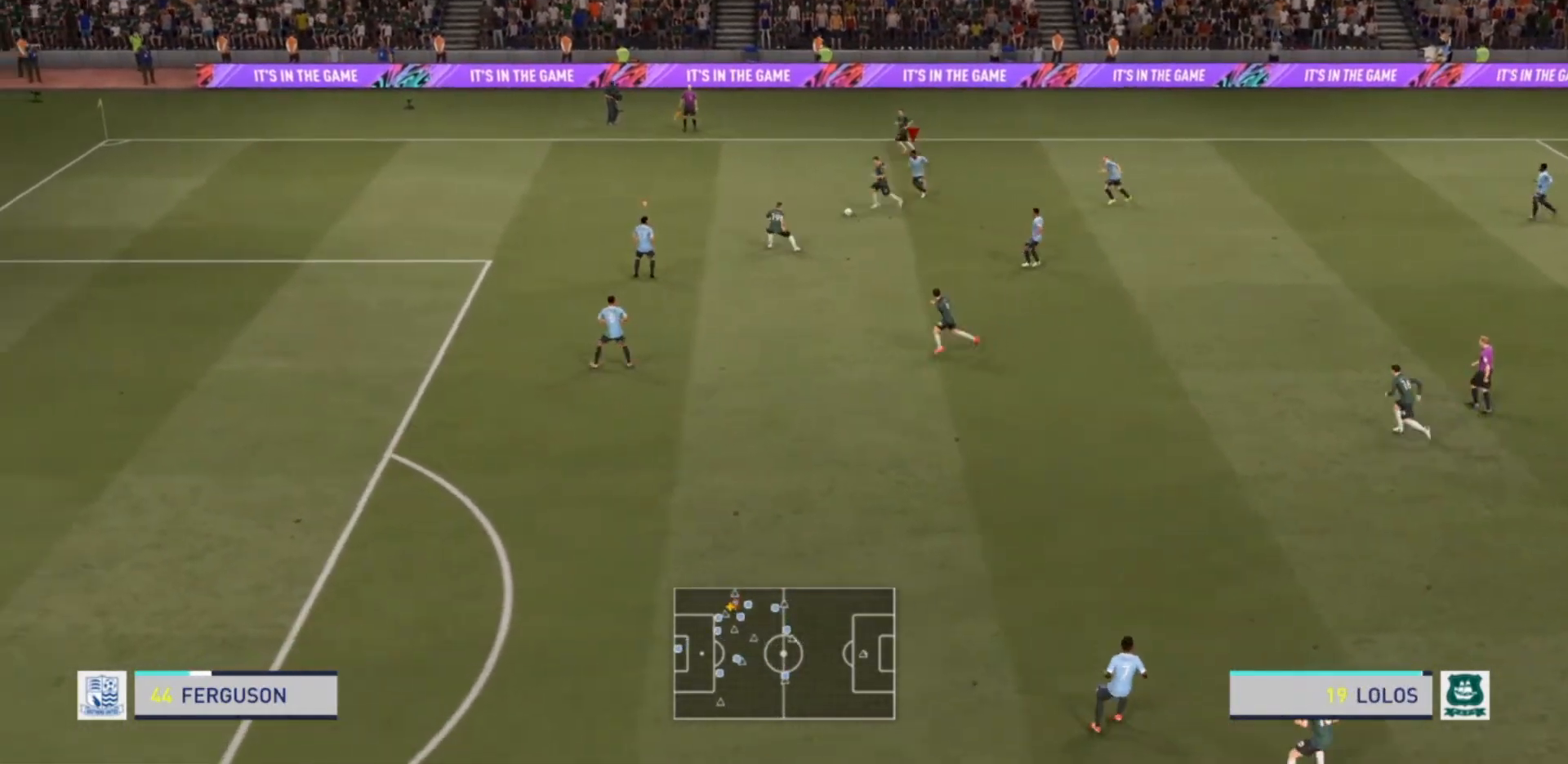
{"buttons": ["R2"], "left_stick": "up-right", "right_stick": "center", "events": [[267, "L1", "down"], [267, "left_stick", "up-left"], [367, "left_stick", "up-right"], [400, "L1", "up"]]}
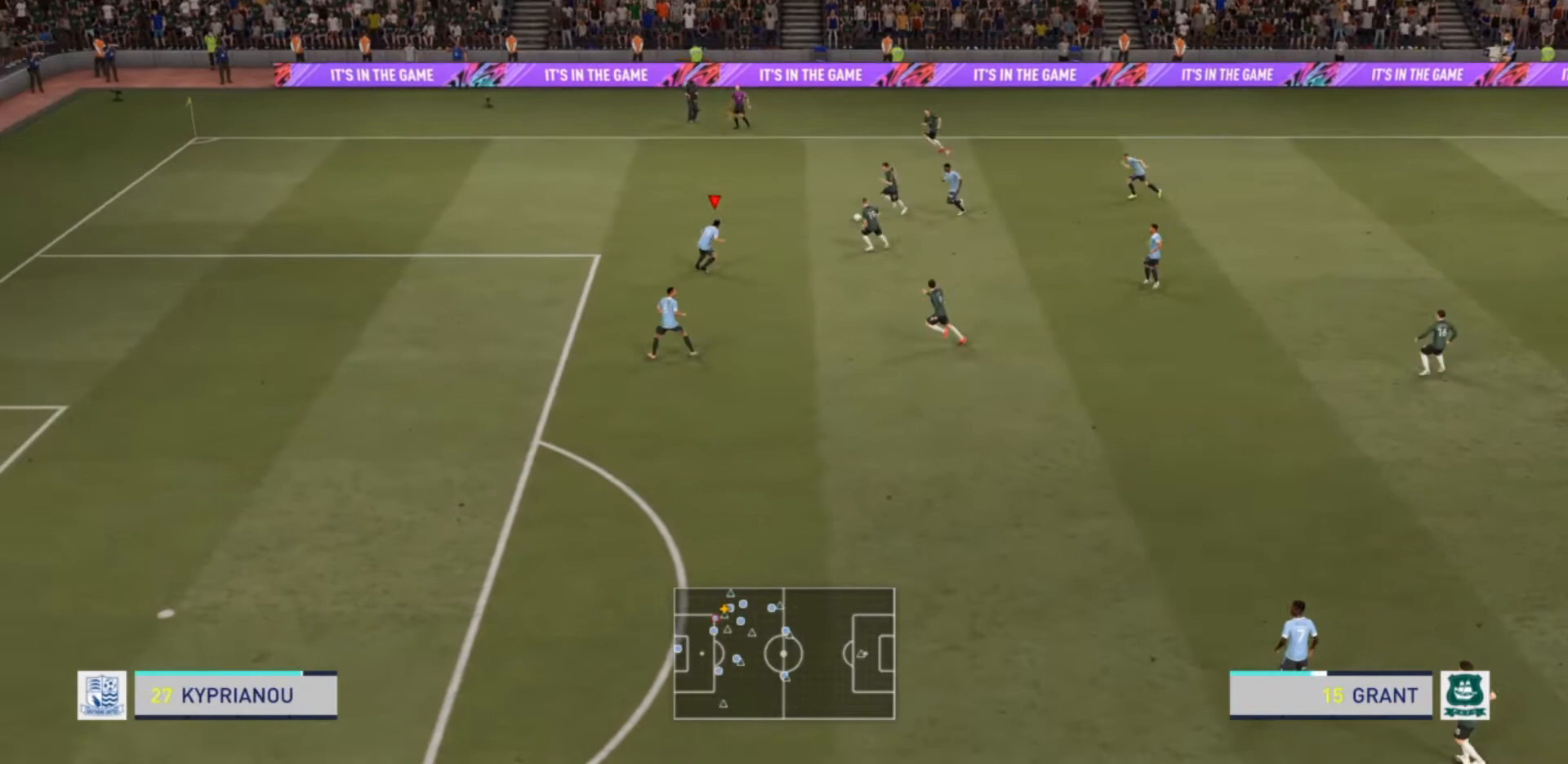
{"buttons": ["L2", "R2"], "left_stick": "up-right", "right_stick": "center", "events": [[67, "L2", "down"]]}
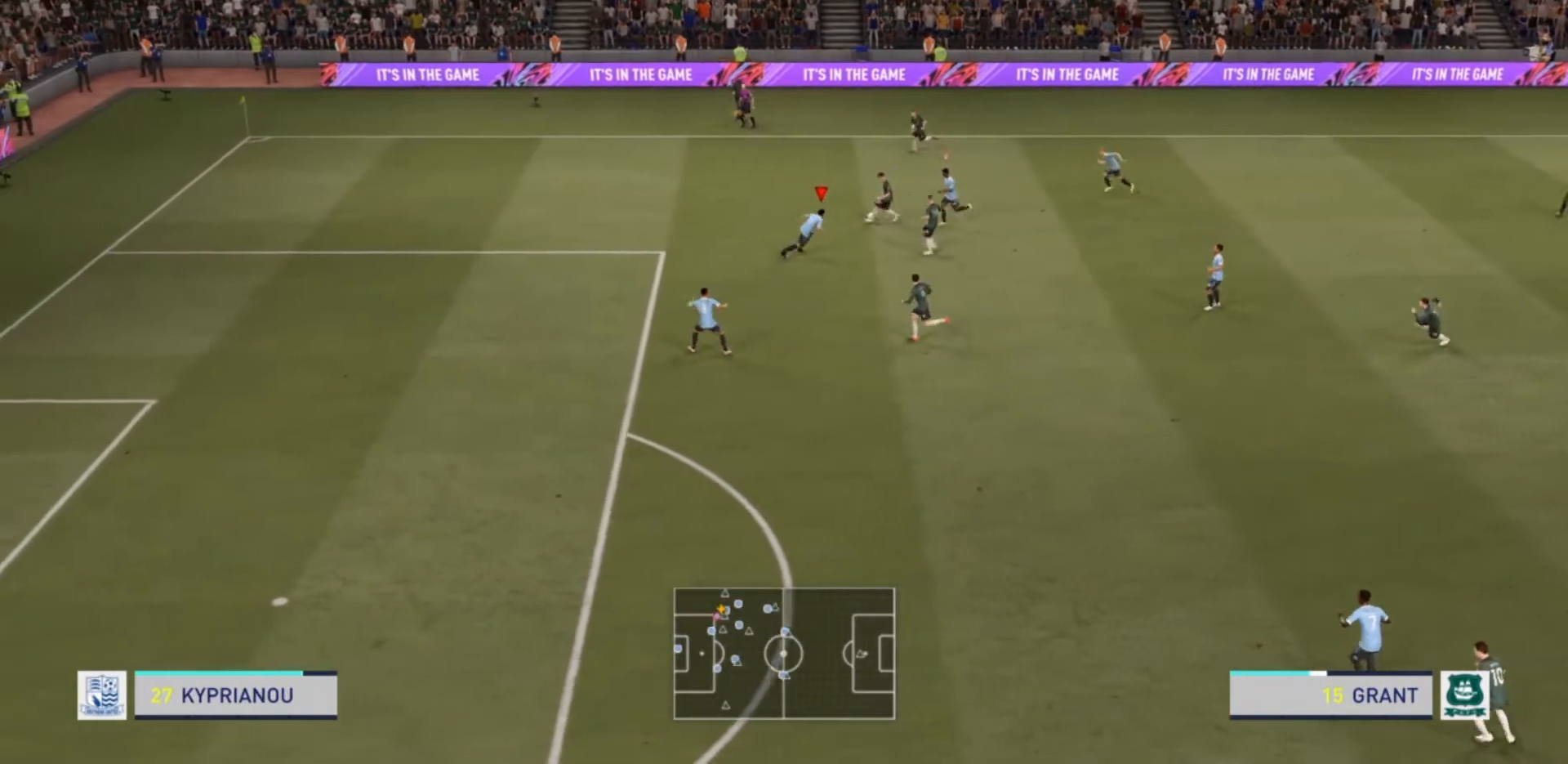
{"buttons": ["L2", "R2"], "left_stick": "up-left", "right_stick": "center", "events": [[167, "left_stick", "up"], [367, "left_stick", "up-left"]]}
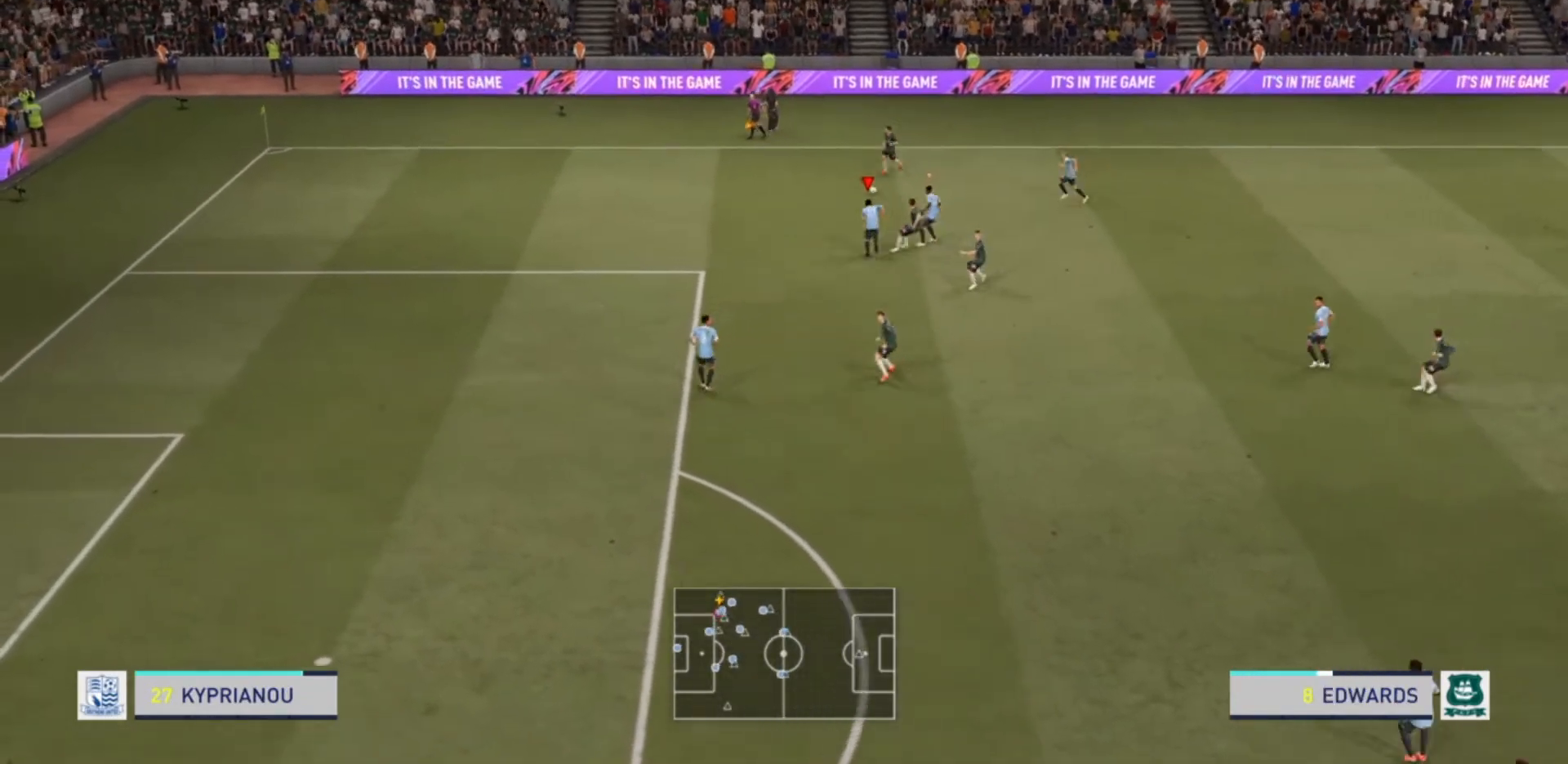
{"buttons": ["R2"], "left_stick": "left", "right_stick": "center", "events": [[167, "left_stick", "left"], [300, "L2", "up"], [300, "R2", "up"], [367, "L1", "down"], [367, "R2", "down"], [467, "L1", "up"]]}
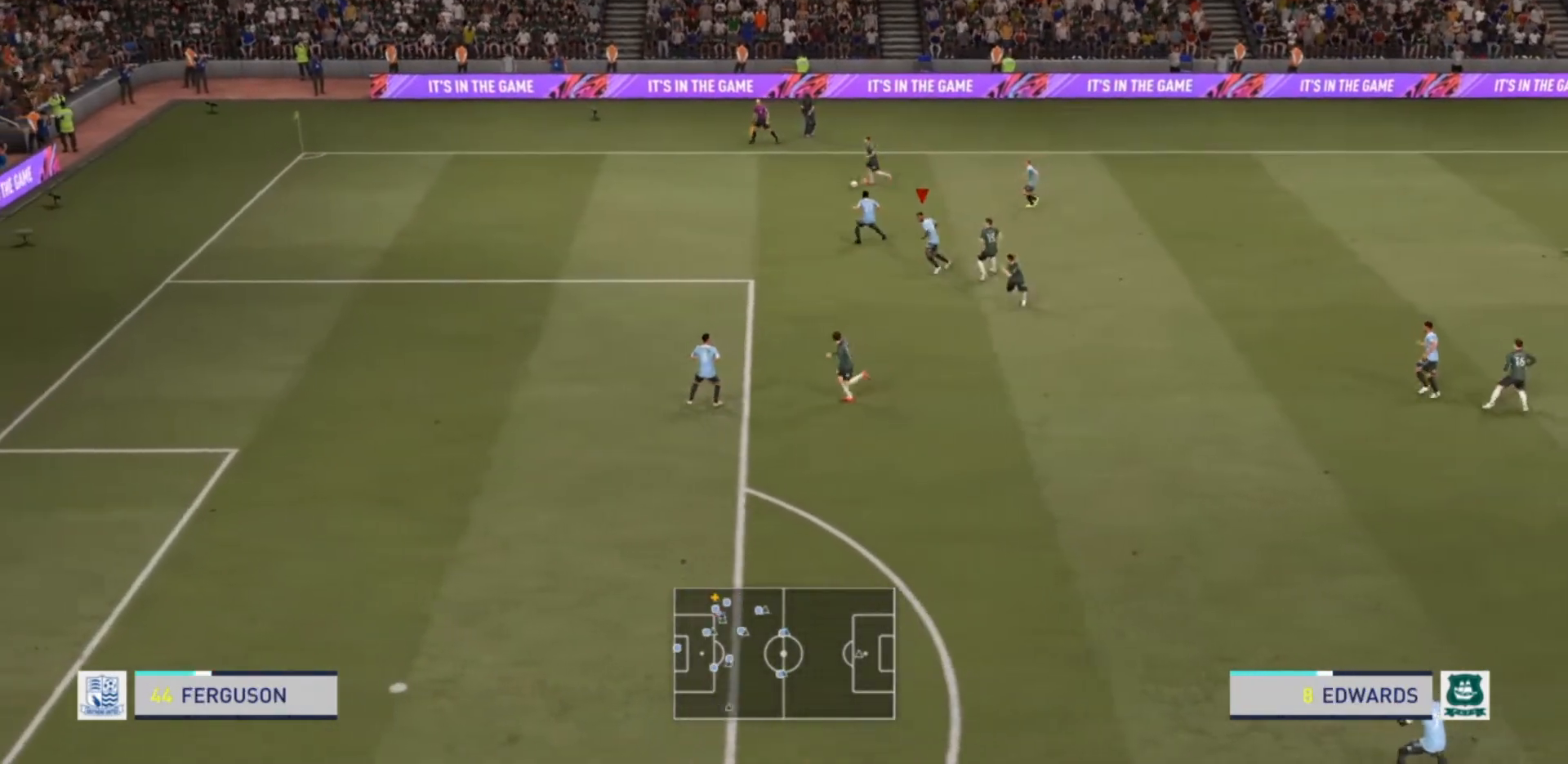
{"buttons": ["R2"], "left_stick": "left", "right_stick": "center", "events": [[333, "L1", "down"], [467, "L1", "up"]]}
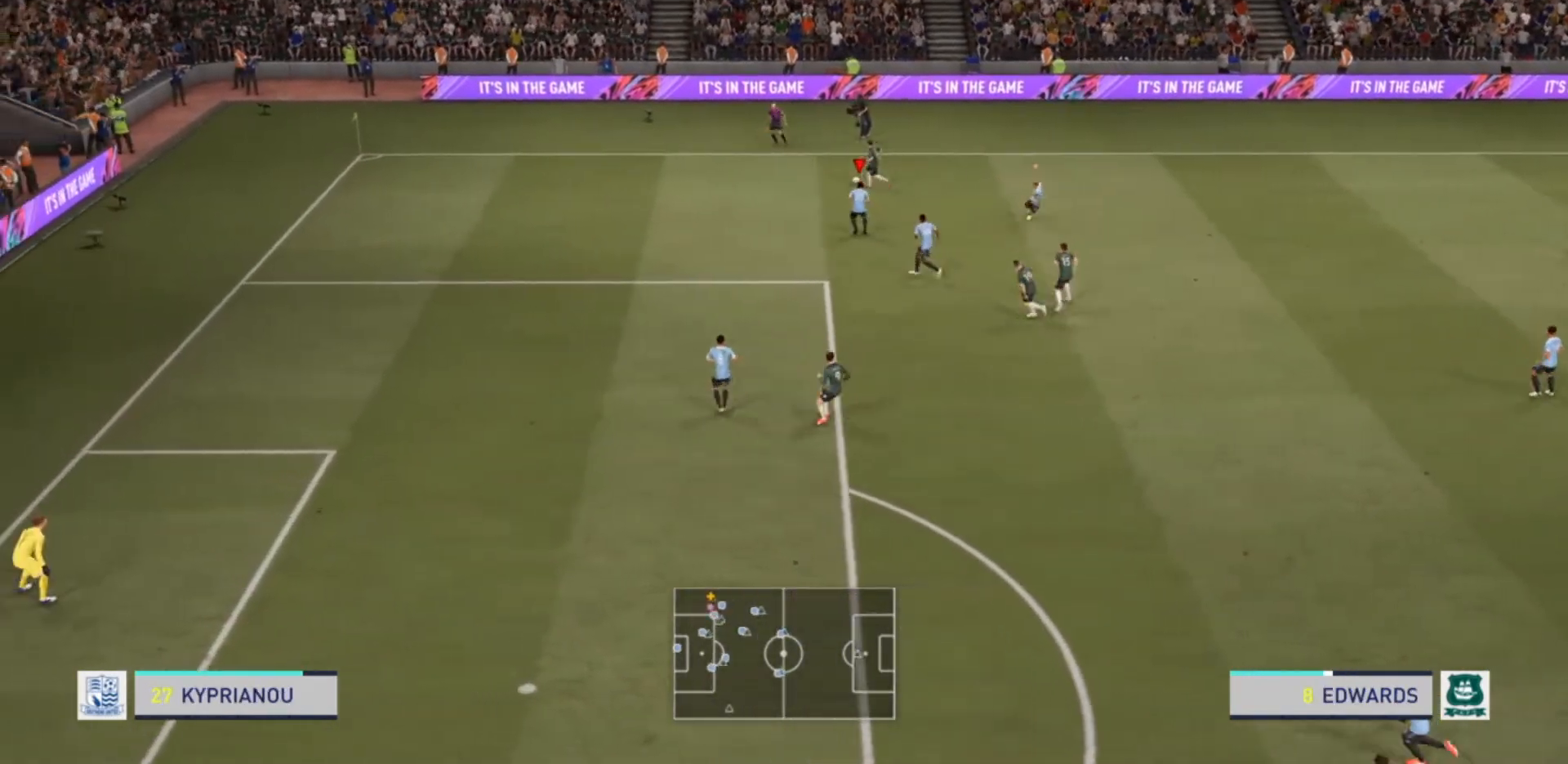
{"buttons": ["R2"], "left_stick": "up-left", "right_stick": "center", "events": [[333, "left_stick", "up-left"]]}
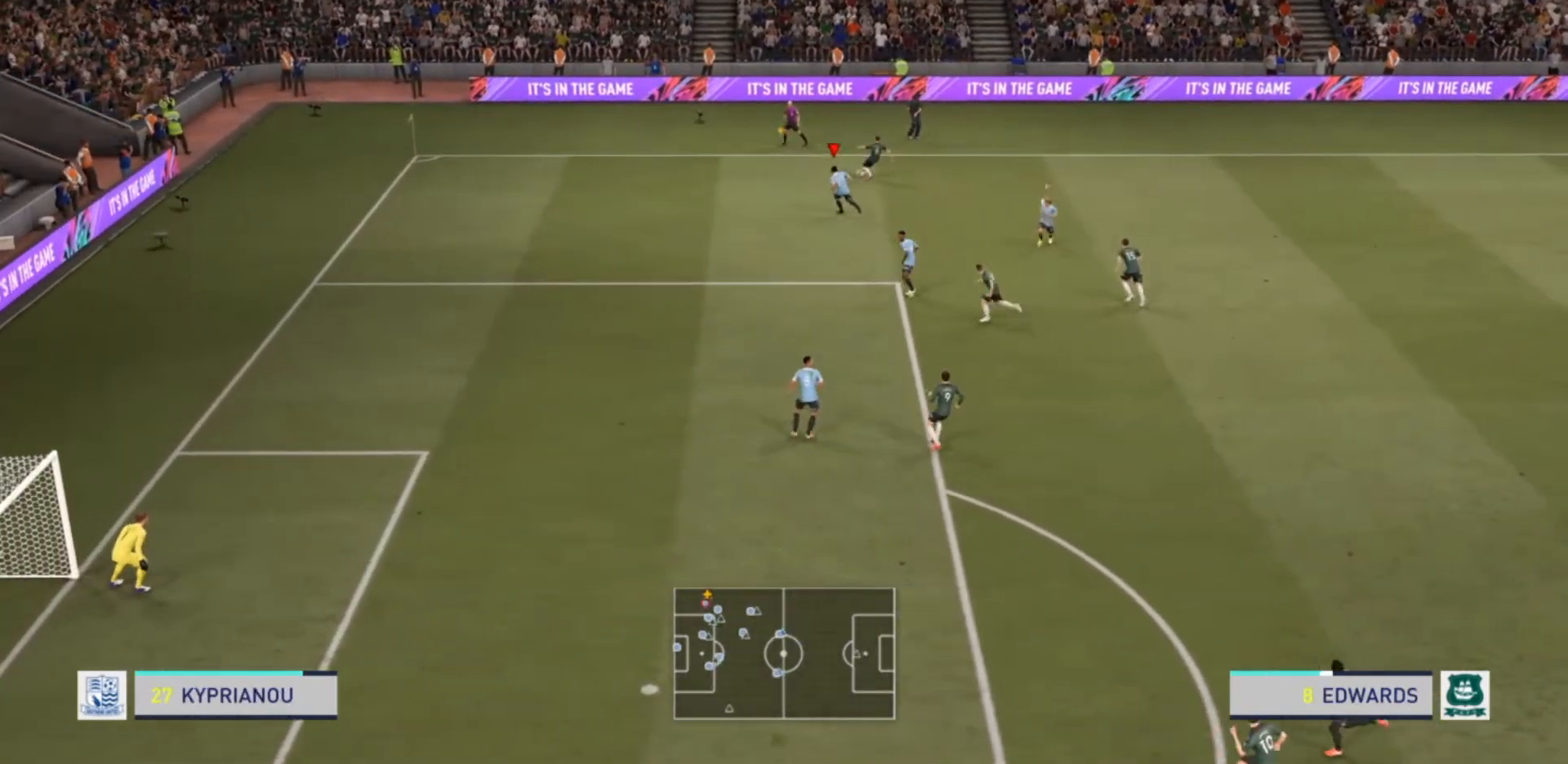
{"buttons": ["L2", "R2"], "left_stick": "up-right", "right_stick": "center", "events": [[33, "L2", "down"], [200, "left_stick", "up"], [367, "left_stick", "up-right"]]}
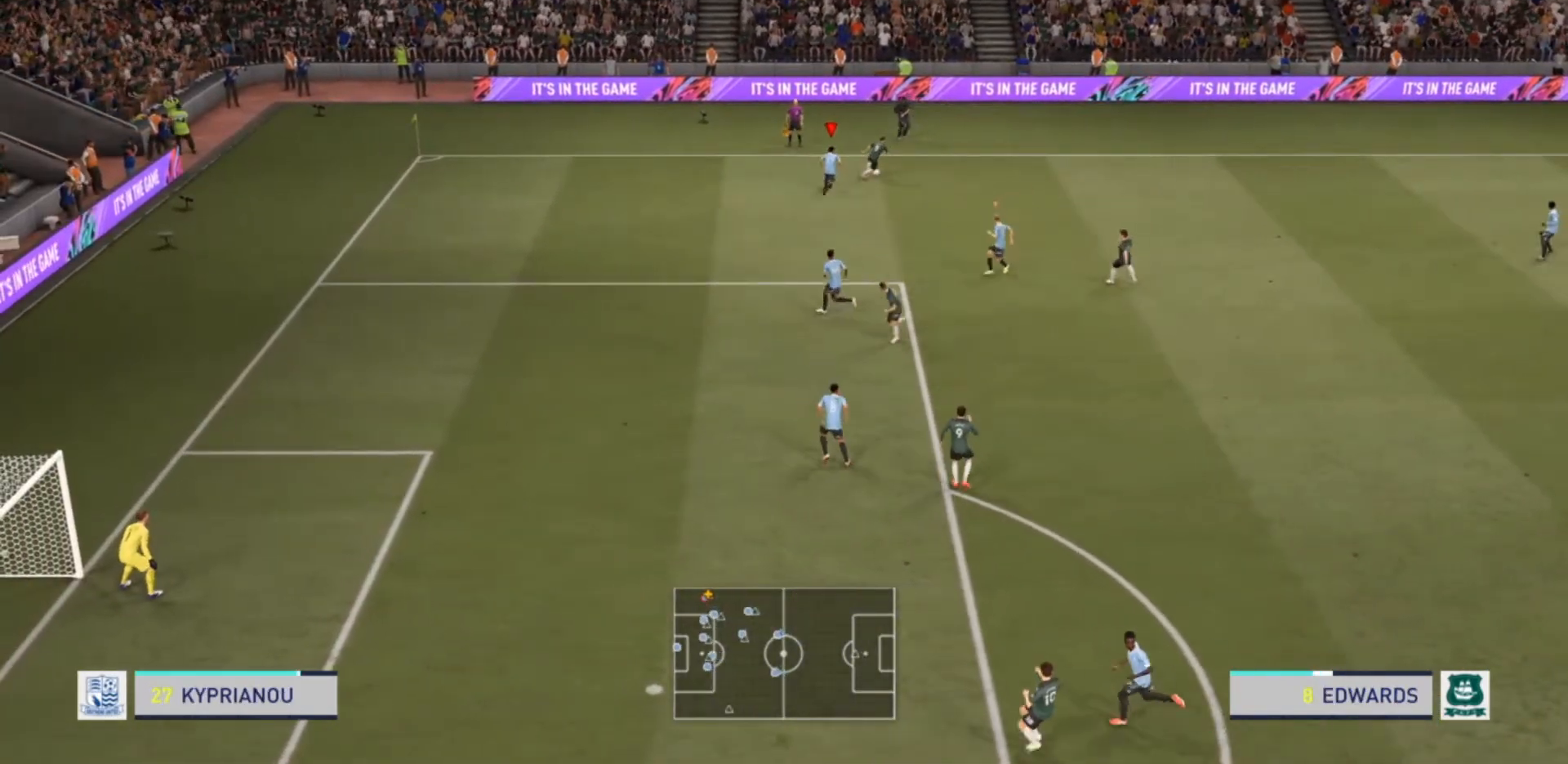
{"buttons": ["L2", "R2"], "left_stick": "right", "right_stick": "center", "events": [[200, "left_stick", "right"]]}
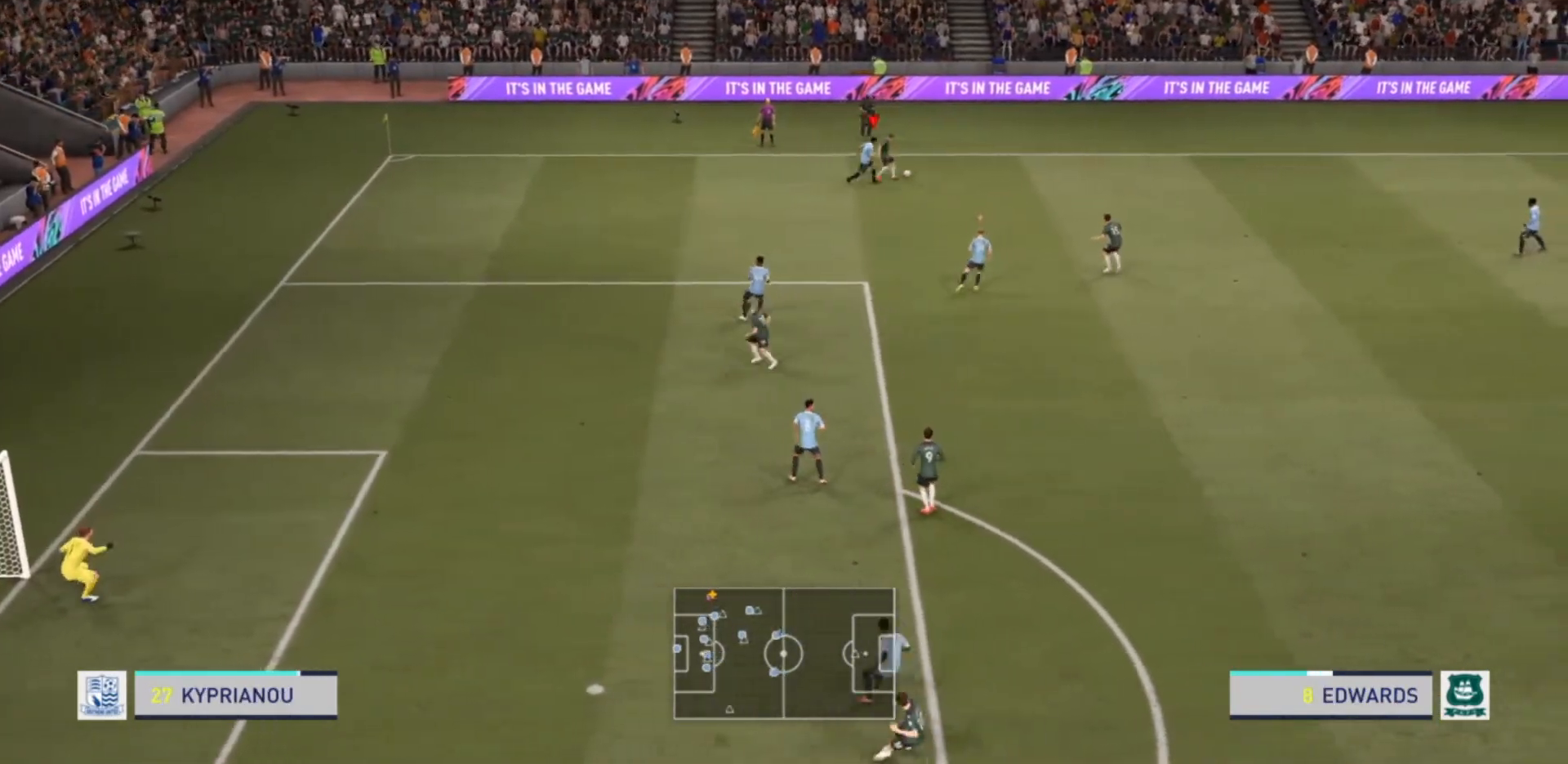
{"buttons": ["L2", "R2"], "left_stick": "up-right", "right_stick": "center", "events": [[333, "CIRCLE", "down"], [400, "left_stick", "up-right"], [467, "CIRCLE", "up"]]}
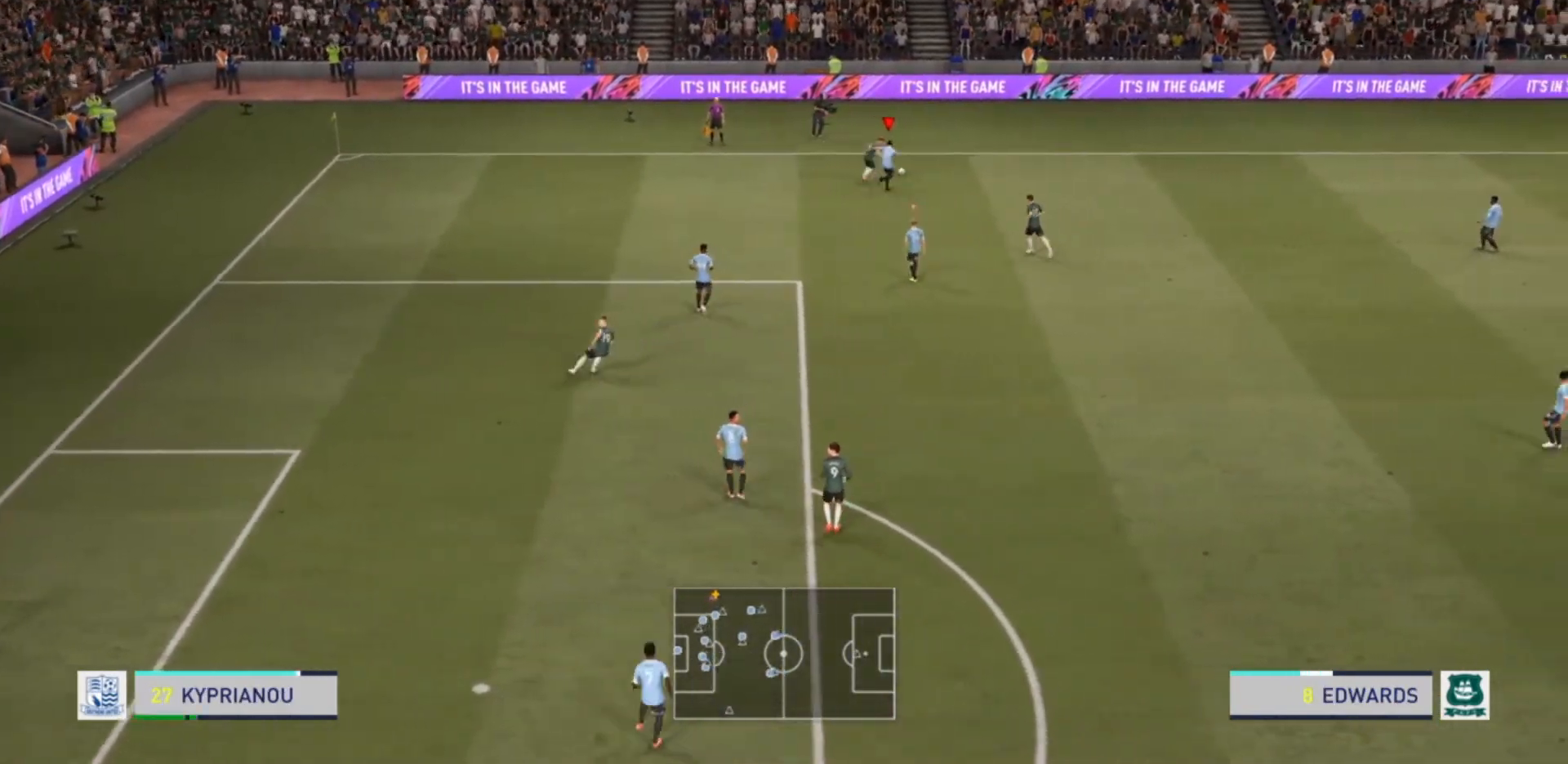
{"buttons": ["L2"], "left_stick": "up", "right_stick": "center", "events": [[33, "R2", "up"], [67, "left_stick", "up"]]}
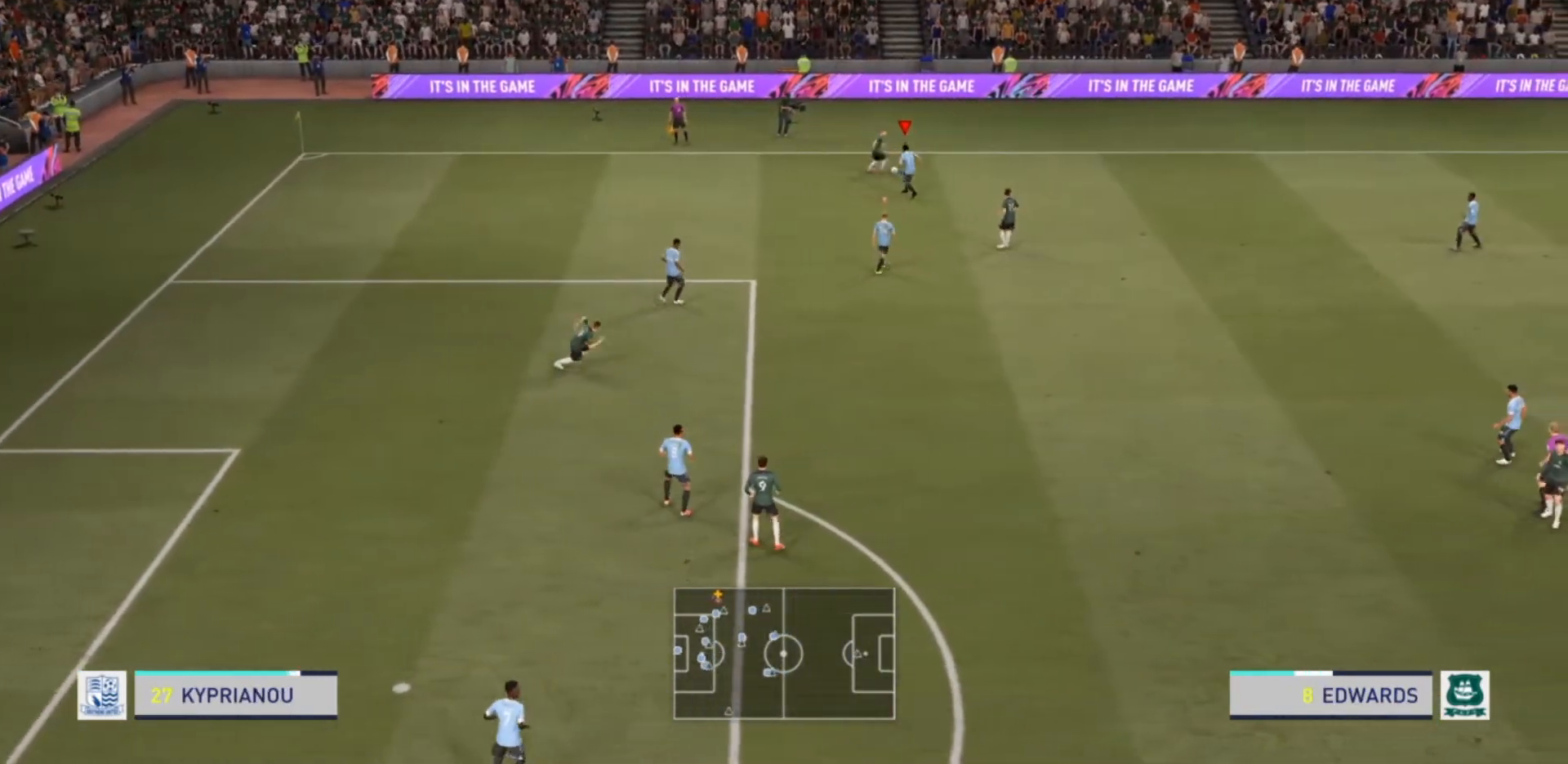
{"buttons": ["L2", "R2"], "left_stick": "up-left", "right_stick": "center", "events": [[67, "left_stick", "up-left"], [100, "R2", "down"]]}
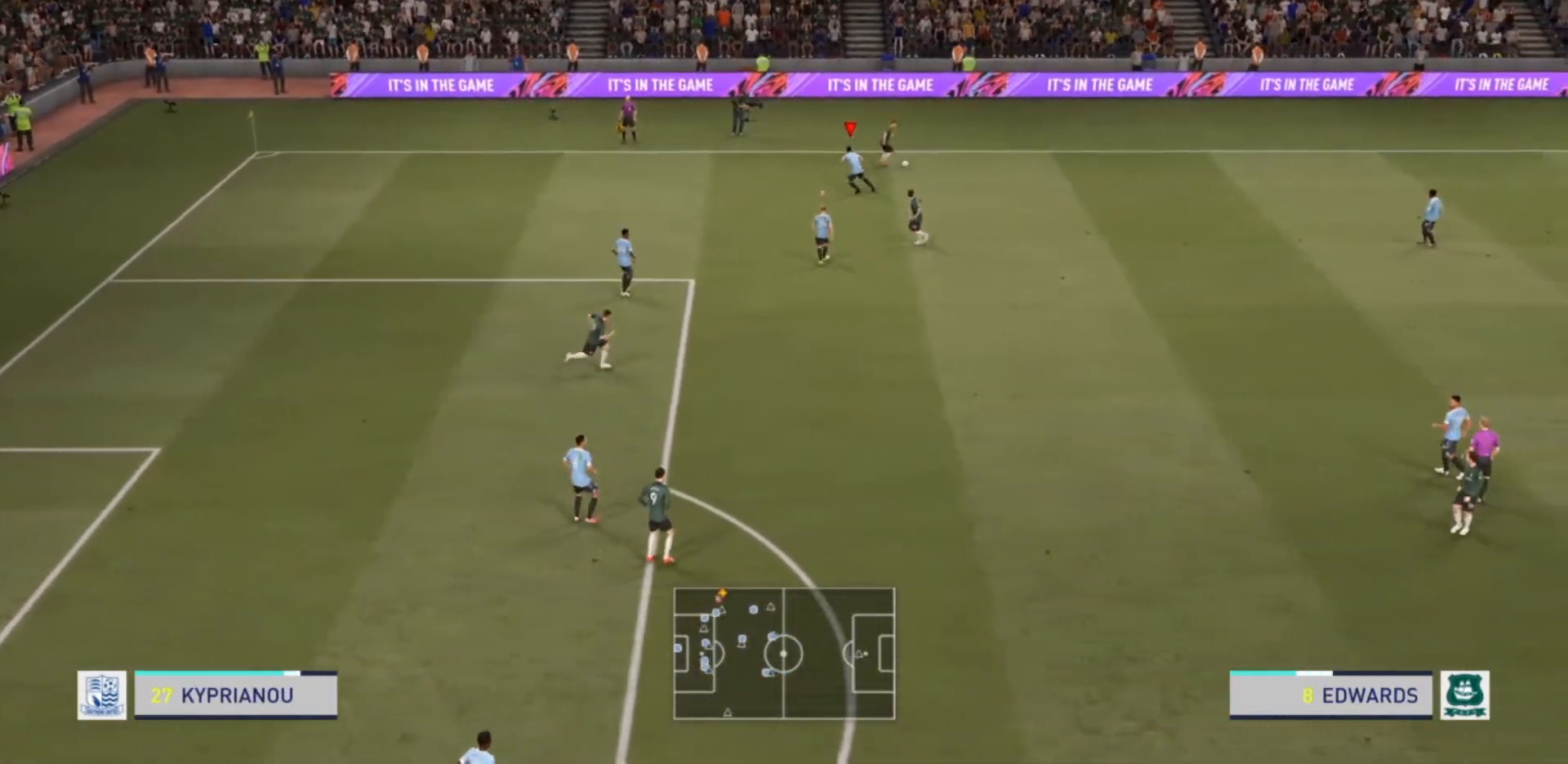
{"buttons": ["L2", "R2"], "left_stick": "up-right", "right_stick": "center", "events": [[100, "left_stick", "up-right"]]}
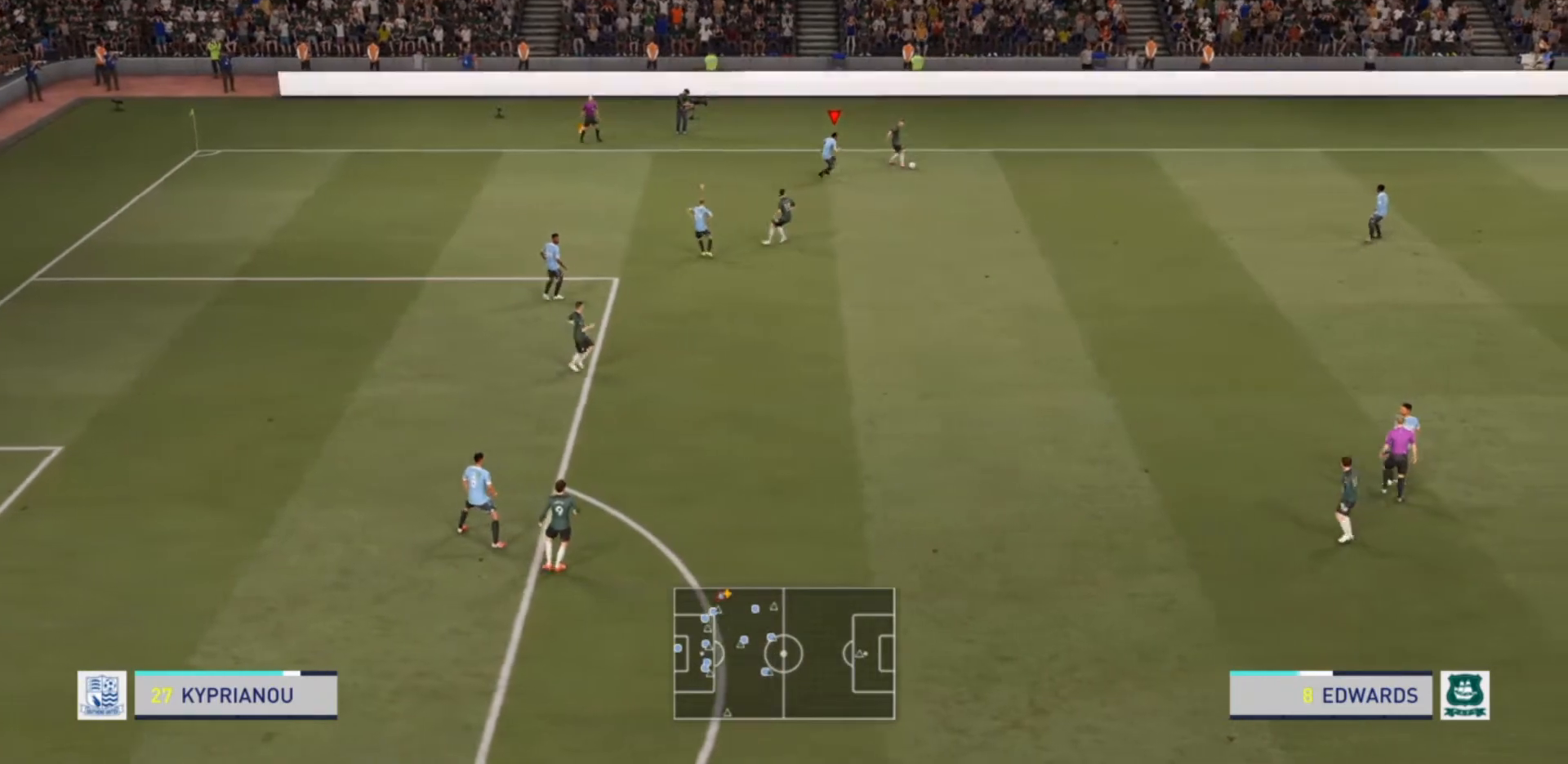
{"buttons": ["L2", "R2"], "left_stick": "down-right", "right_stick": "center", "events": [[67, "left_stick", "right"], [300, "left_stick", "down-right"]]}
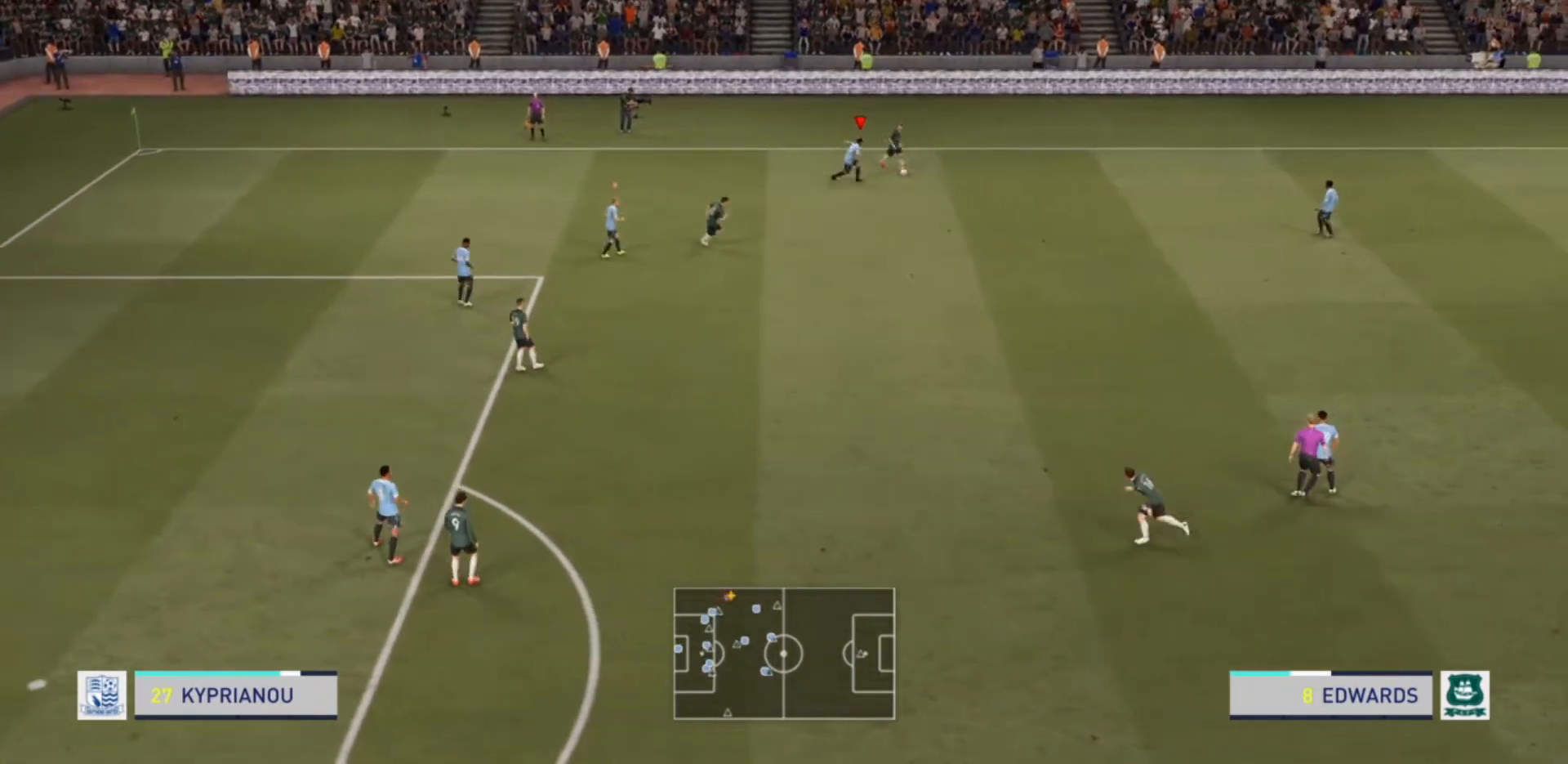
{"buttons": ["L2", "R2"], "left_stick": "up-right", "right_stick": "center", "events": [[233, "CIRCLE", "down"], [367, "CIRCLE", "up"], [400, "left_stick", "up-right"]]}
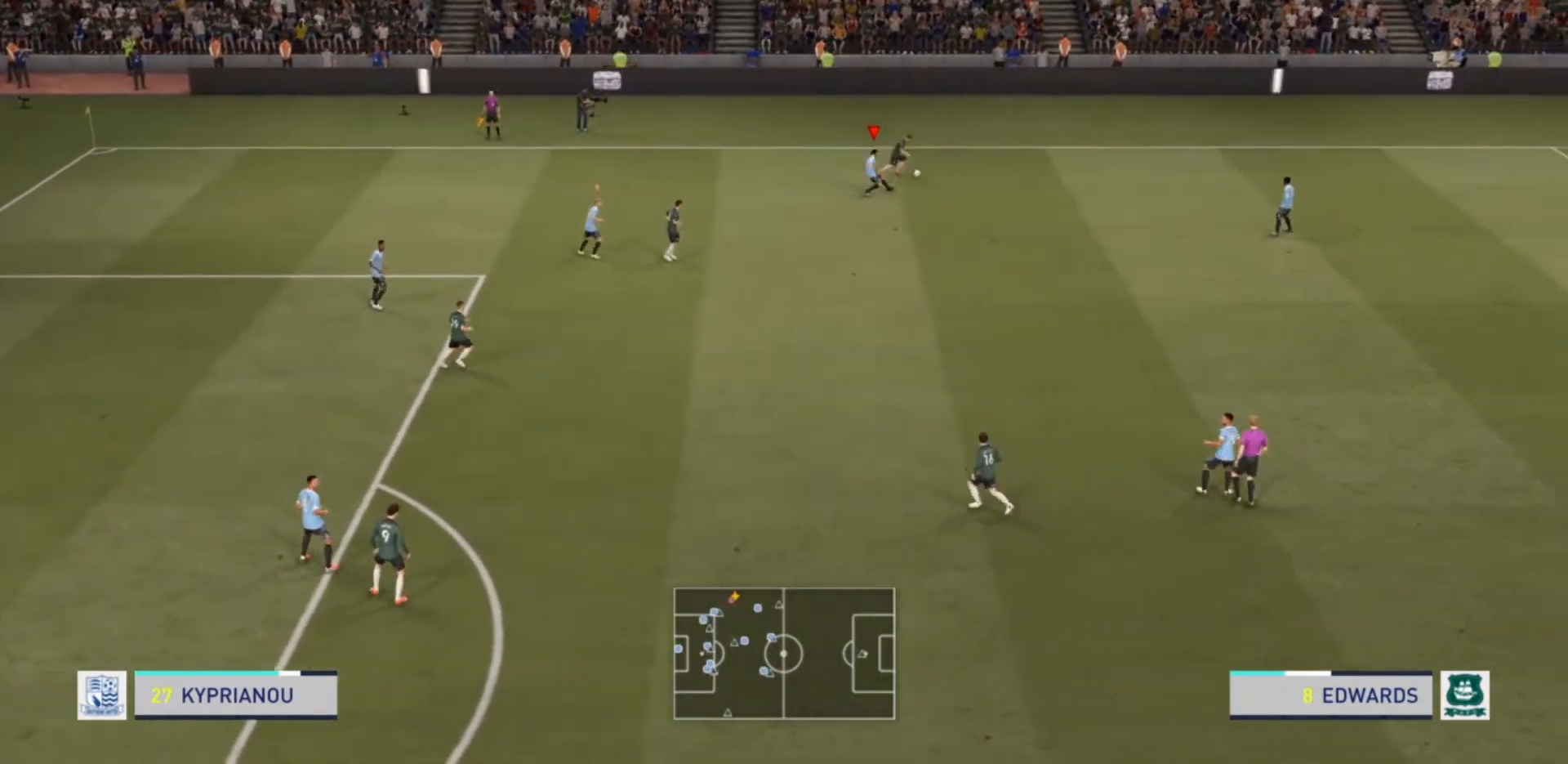
{"buttons": ["L2", "R2"], "left_stick": "right", "right_stick": "center", "events": [[33, "R2", "up"], [400, "R2", "down"], [400, "left_stick", "right"]]}
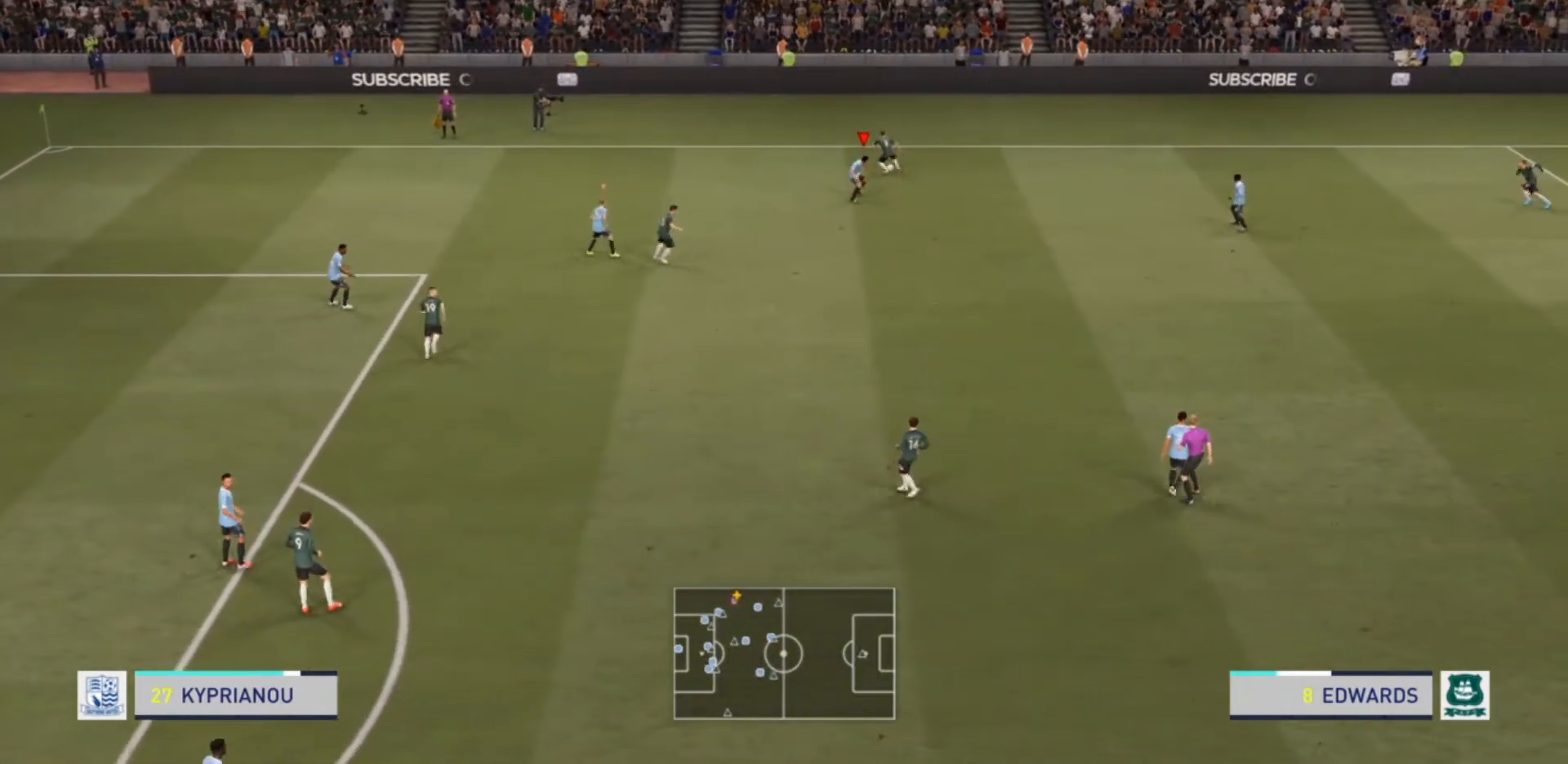
{"buttons": ["L2", "R2"], "left_stick": "up-left", "right_stick": "center", "events": [[33, "left_stick", "up-right"], [167, "left_stick", "up"], [267, "left_stick", "up-left"]]}
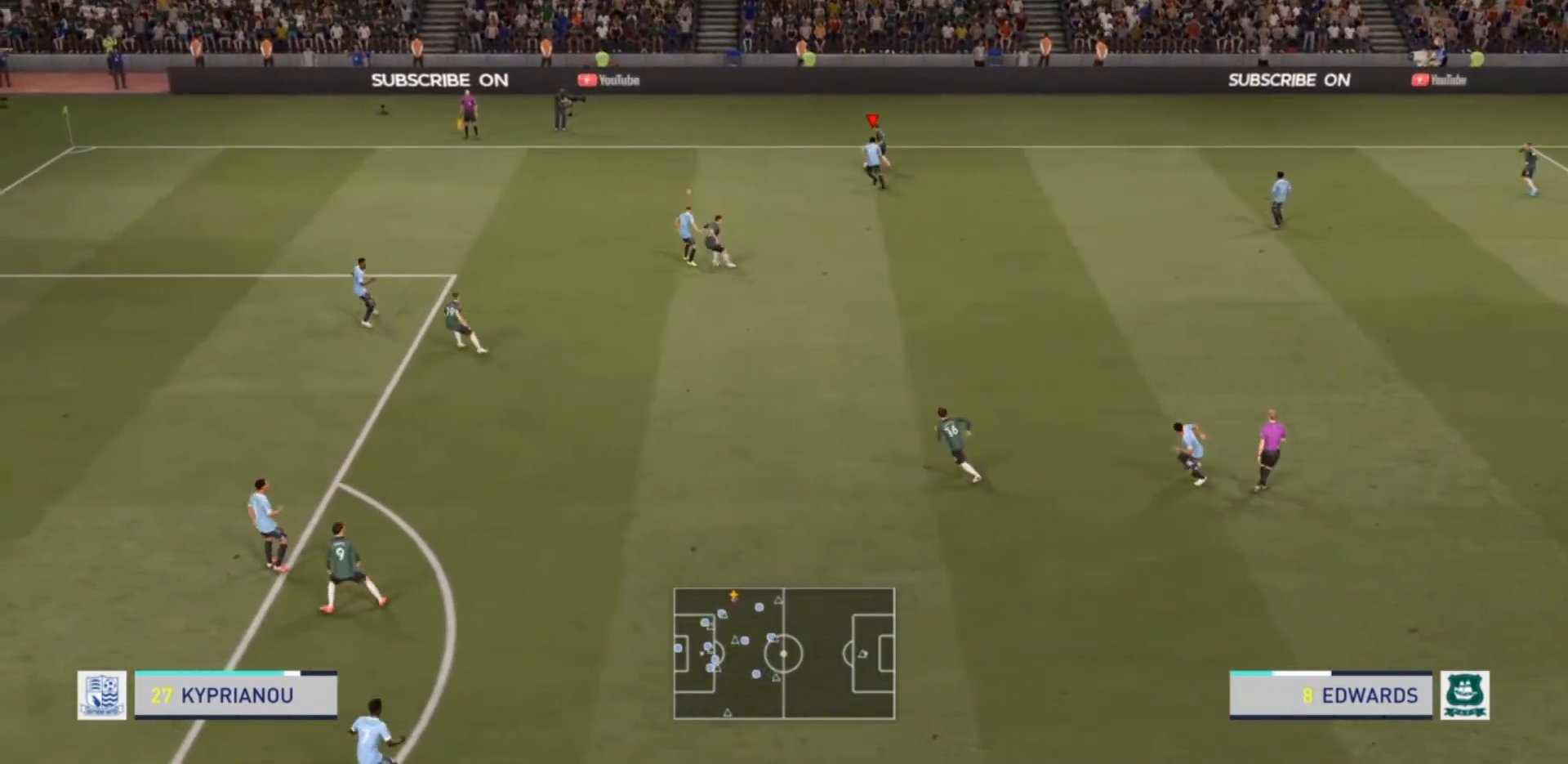
{"buttons": ["R2"], "left_stick": "up-left", "right_stick": "center", "events": [[167, "L2", "up"]]}
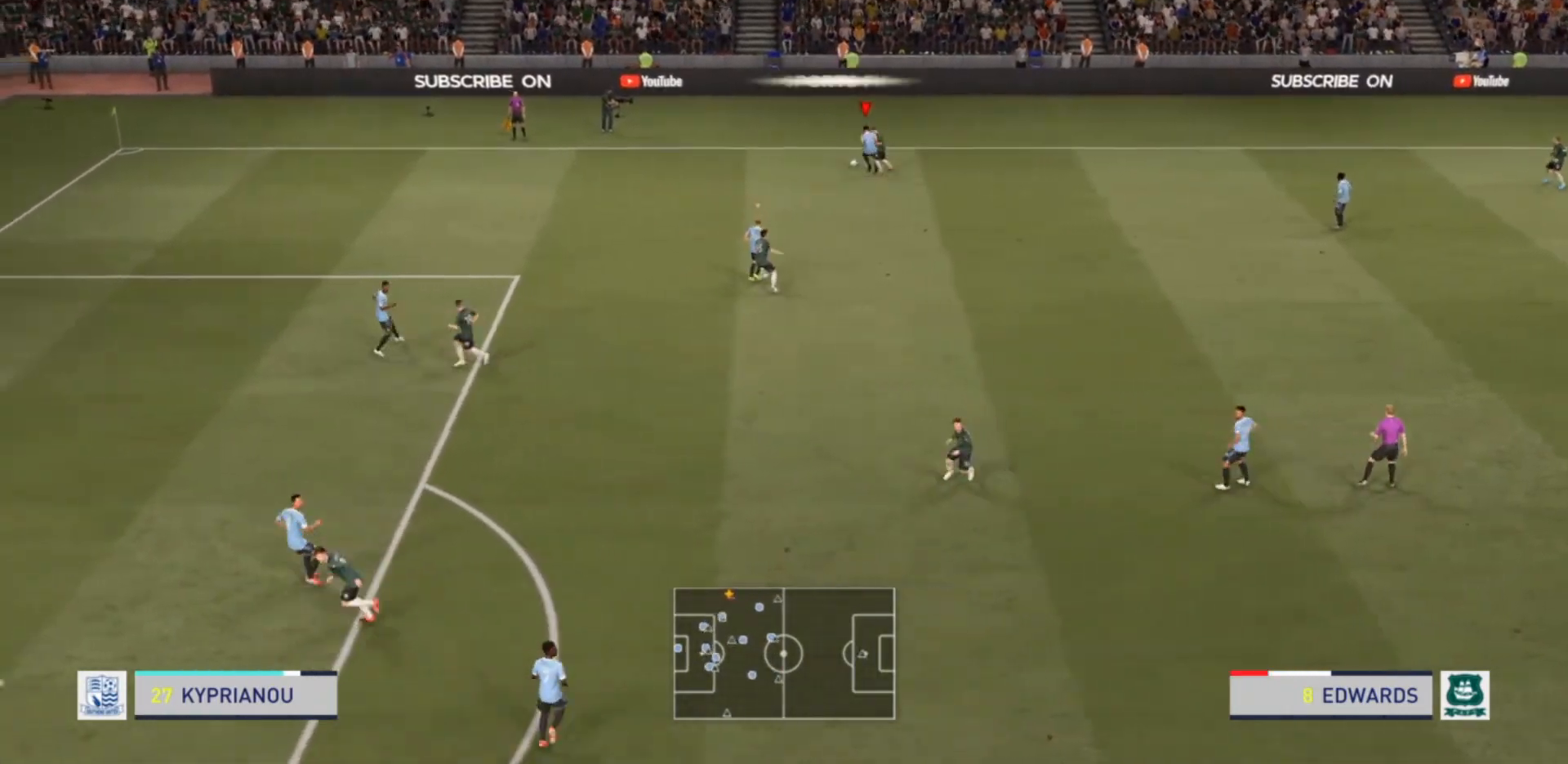
{"buttons": ["L2"], "left_stick": "left", "right_stick": "center", "events": [[33, "L2", "down"], [200, "R2", "up"], [267, "left_stick", "left"]]}
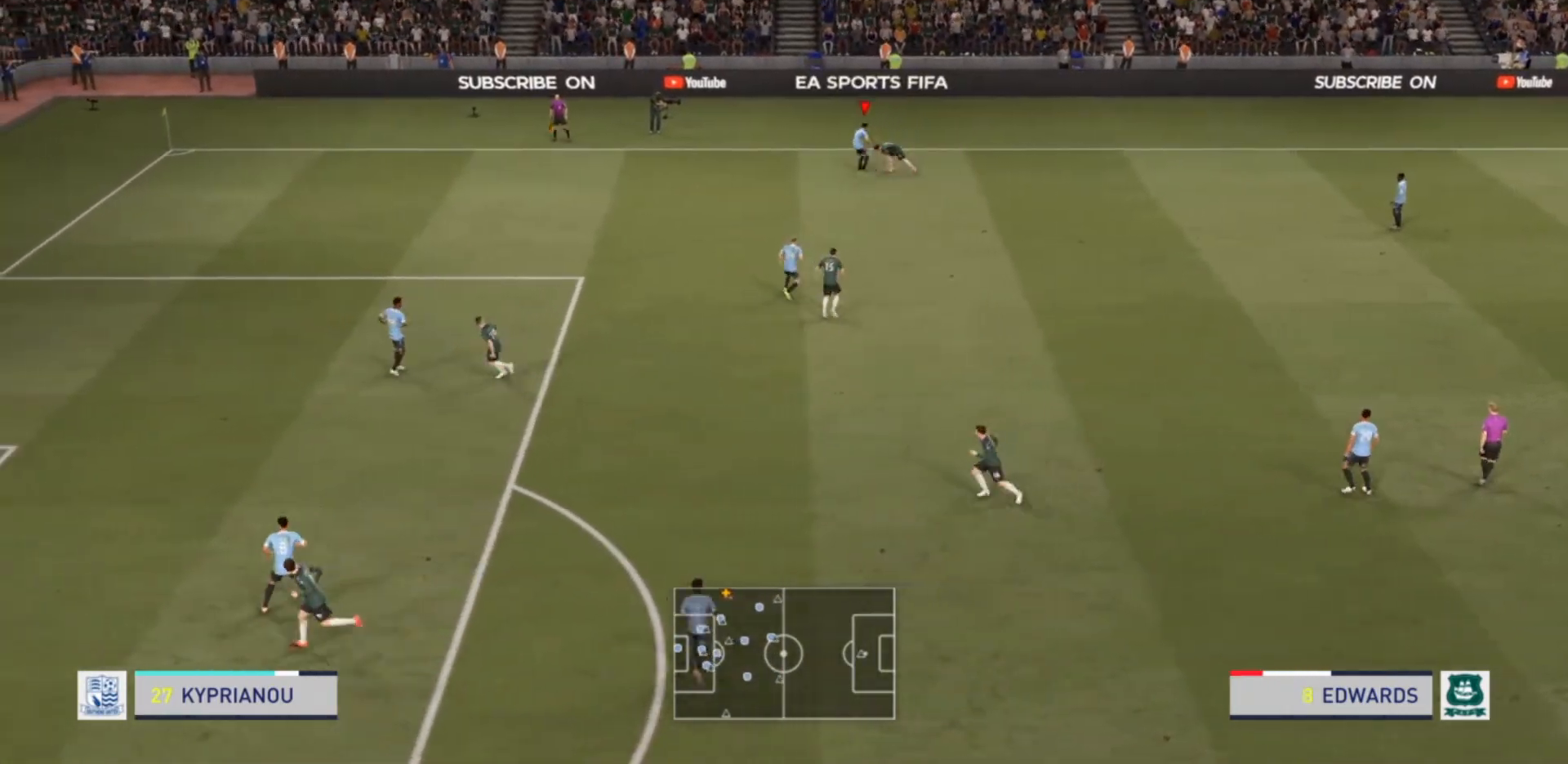
{"buttons": ["L2"], "left_stick": "left", "right_stick": "center", "events": []}
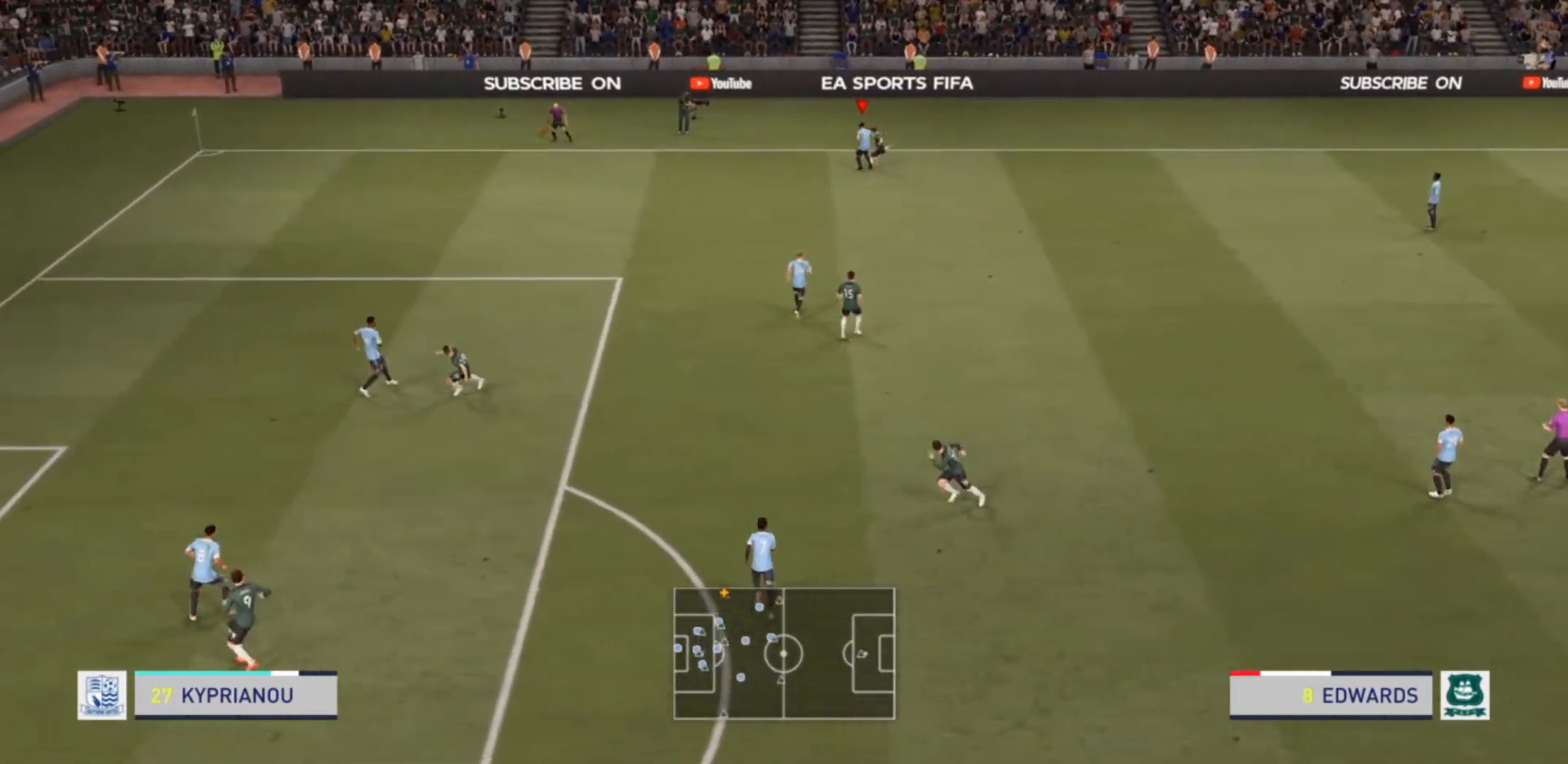
{"buttons": ["L2"], "left_stick": "right", "right_stick": "center", "events": [[100, "left_stick", "right"]]}
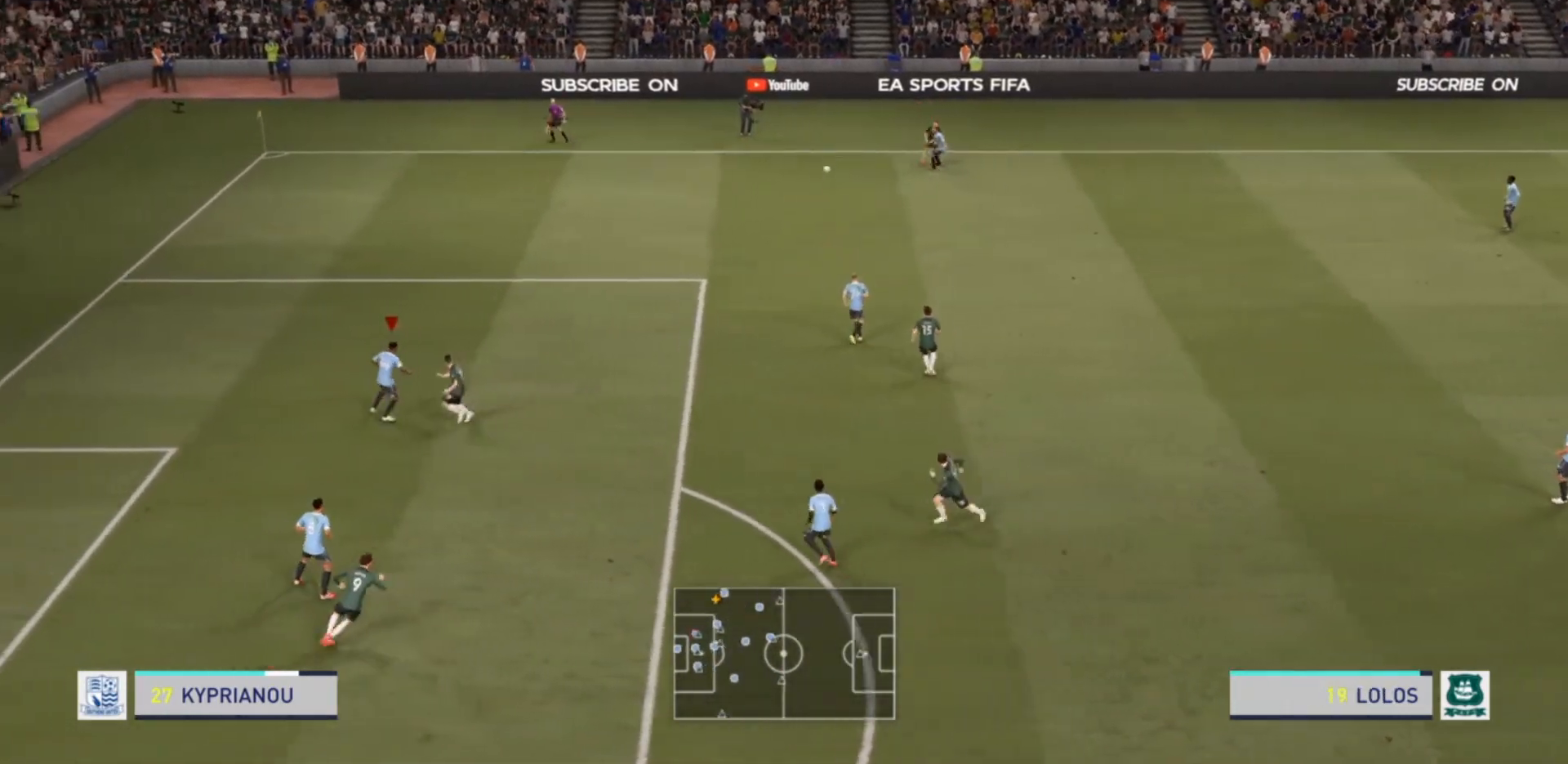
{"buttons": ["R2"], "left_stick": "up-left", "right_stick": "center", "events": [[200, "left_stick", "center"], [333, "left_stick", "up-left"], [400, "L2", "up"], [400, "R2", "down"]]}
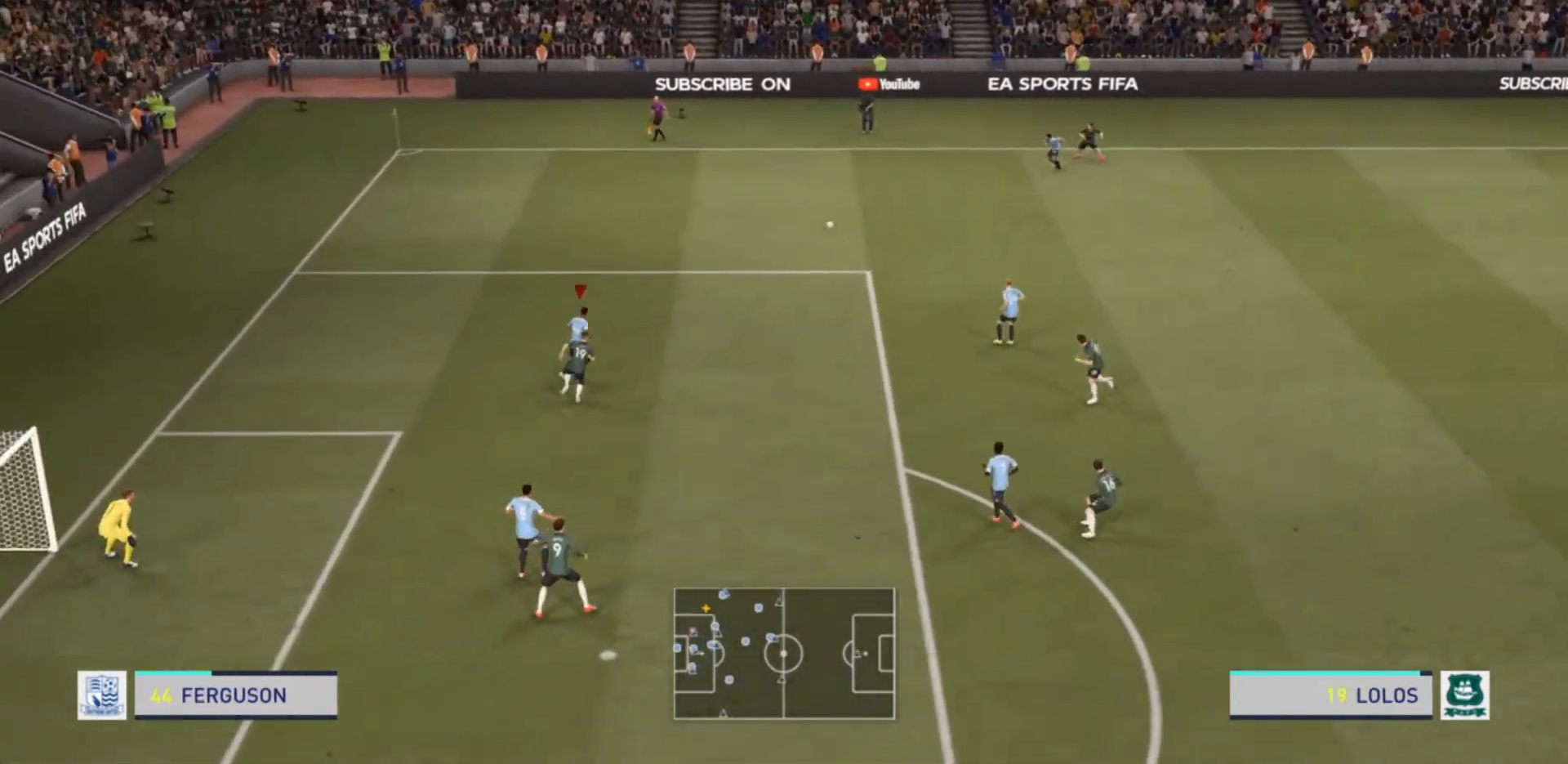
{"buttons": ["SQUARE", "R2"], "left_stick": "right", "right_stick": "center", "events": [[67, "left_stick", "up"], [267, "left_stick", "up-right"], [433, "SQUARE", "down"], [500, "left_stick", "right"]]}
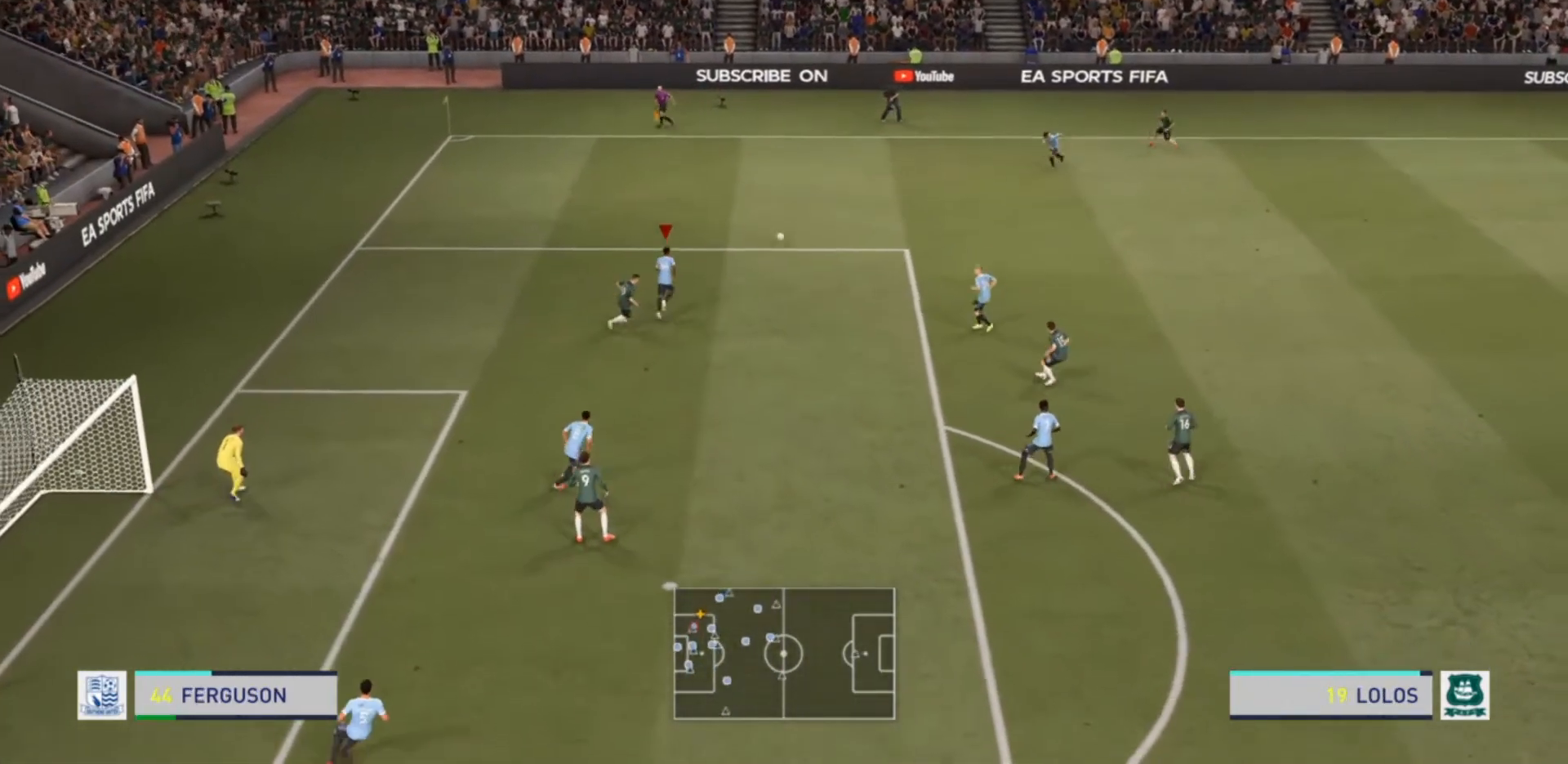
{"buttons": ["R2"], "left_stick": "right", "right_stick": "center", "events": [[267, "SQUARE", "up"]]}
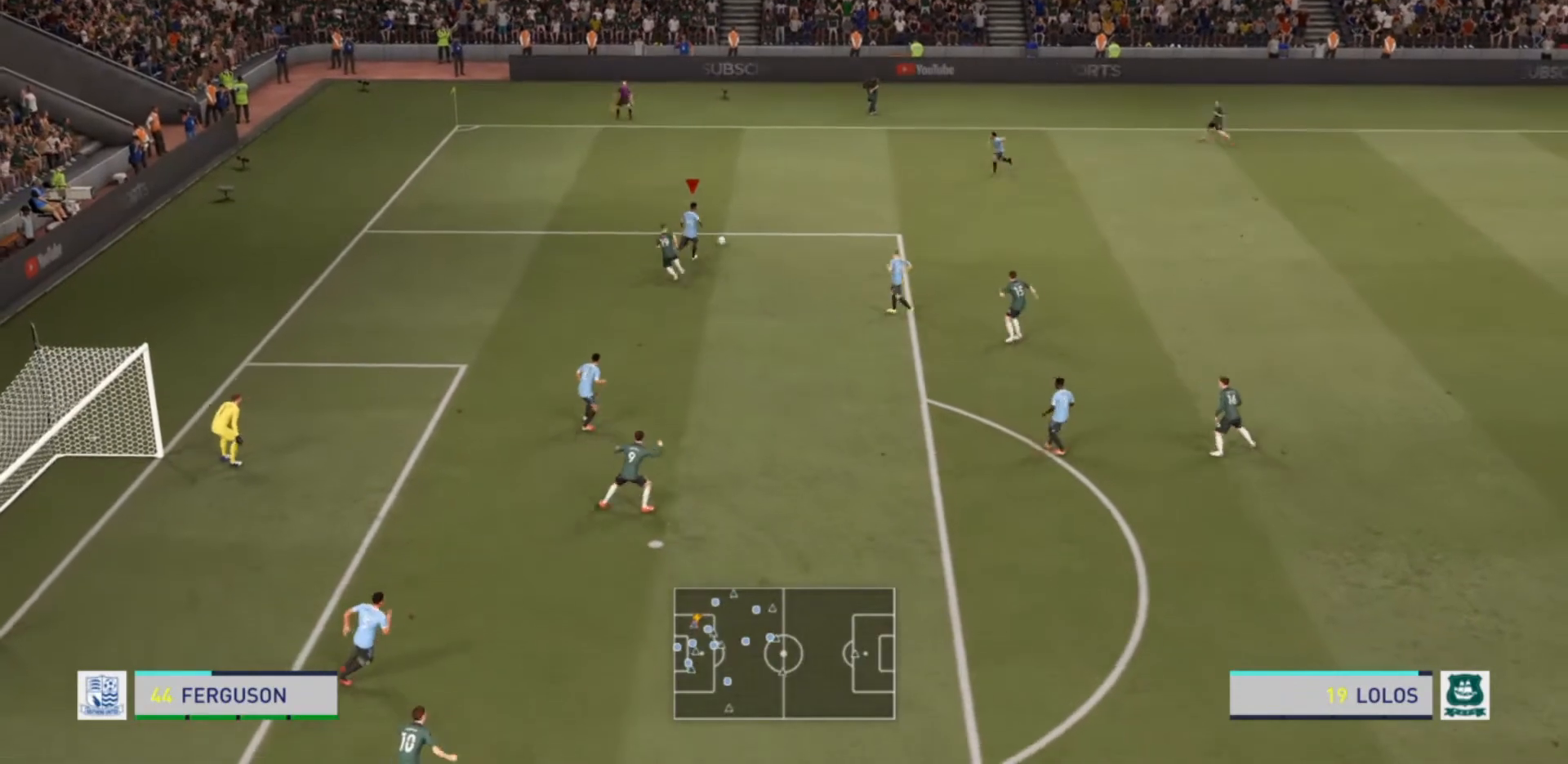
{"buttons": [], "left_stick": "center", "right_stick": "center", "events": [[167, "R2", "up"], [300, "left_stick", "center"]]}
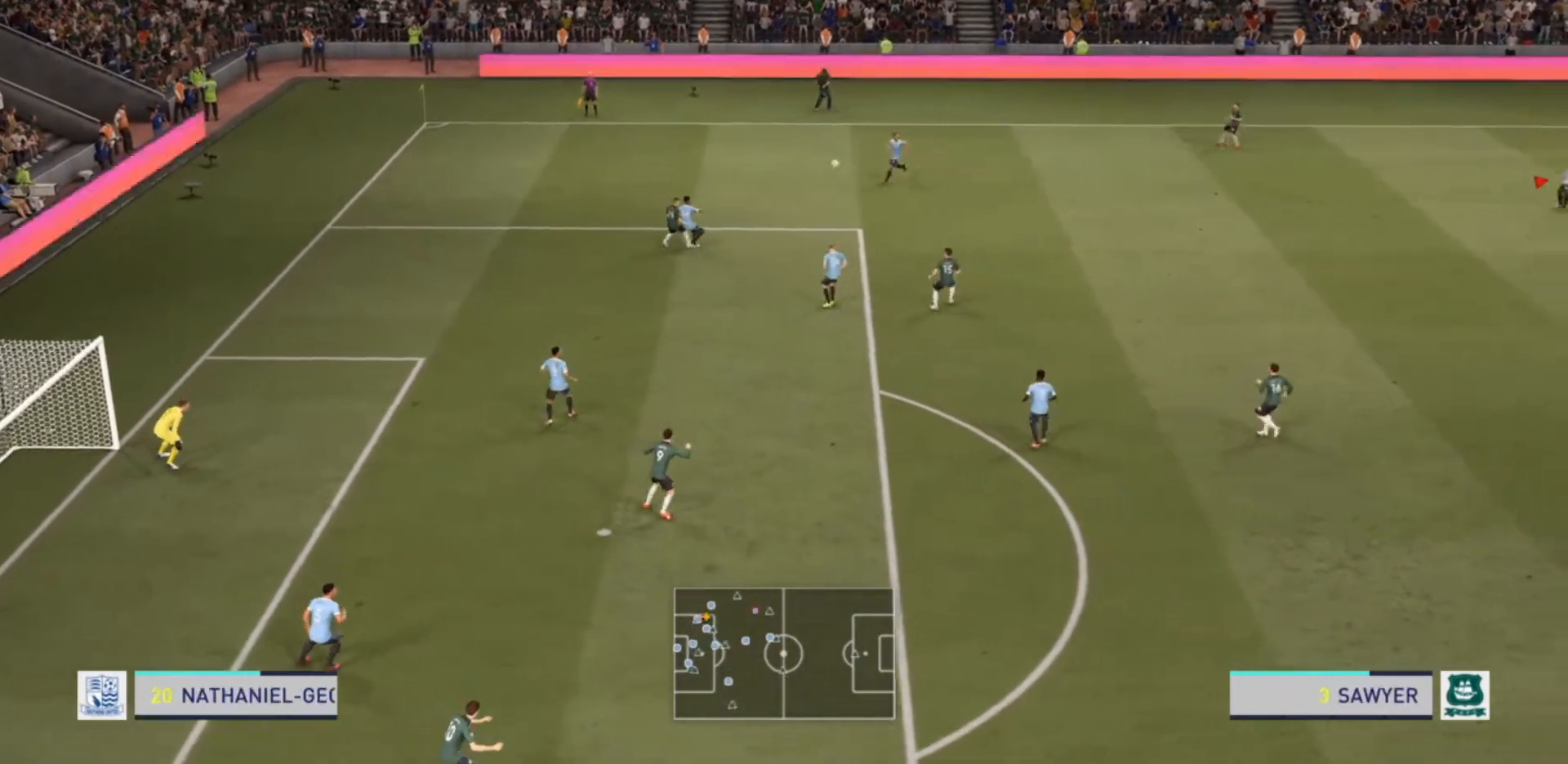
{"buttons": [], "left_stick": "center", "right_stick": "center", "events": []}
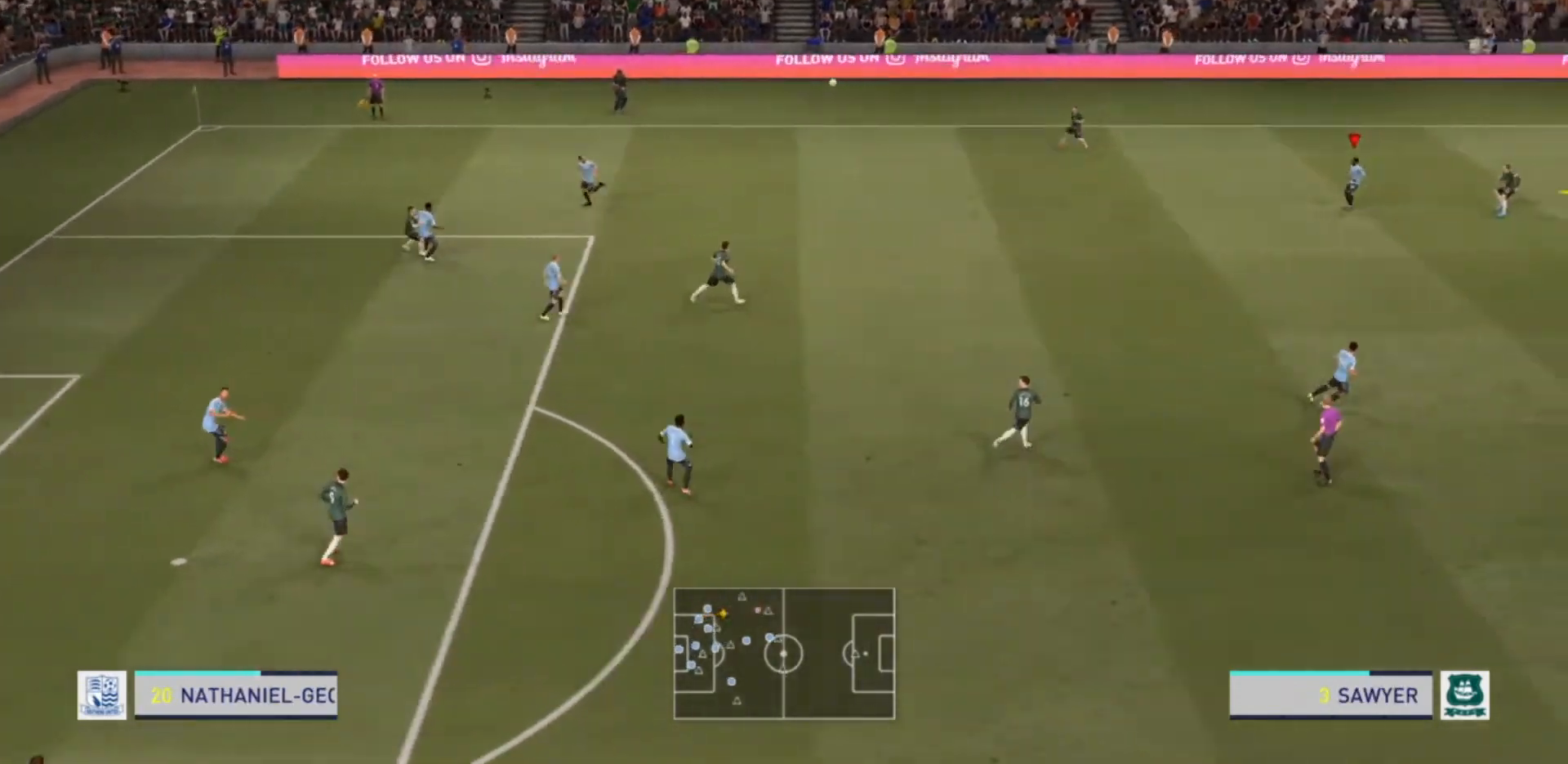
{"buttons": [], "left_stick": "down-right", "right_stick": "center", "events": [[167, "left_stick", "down"], [267, "left_stick", "down-right"]]}
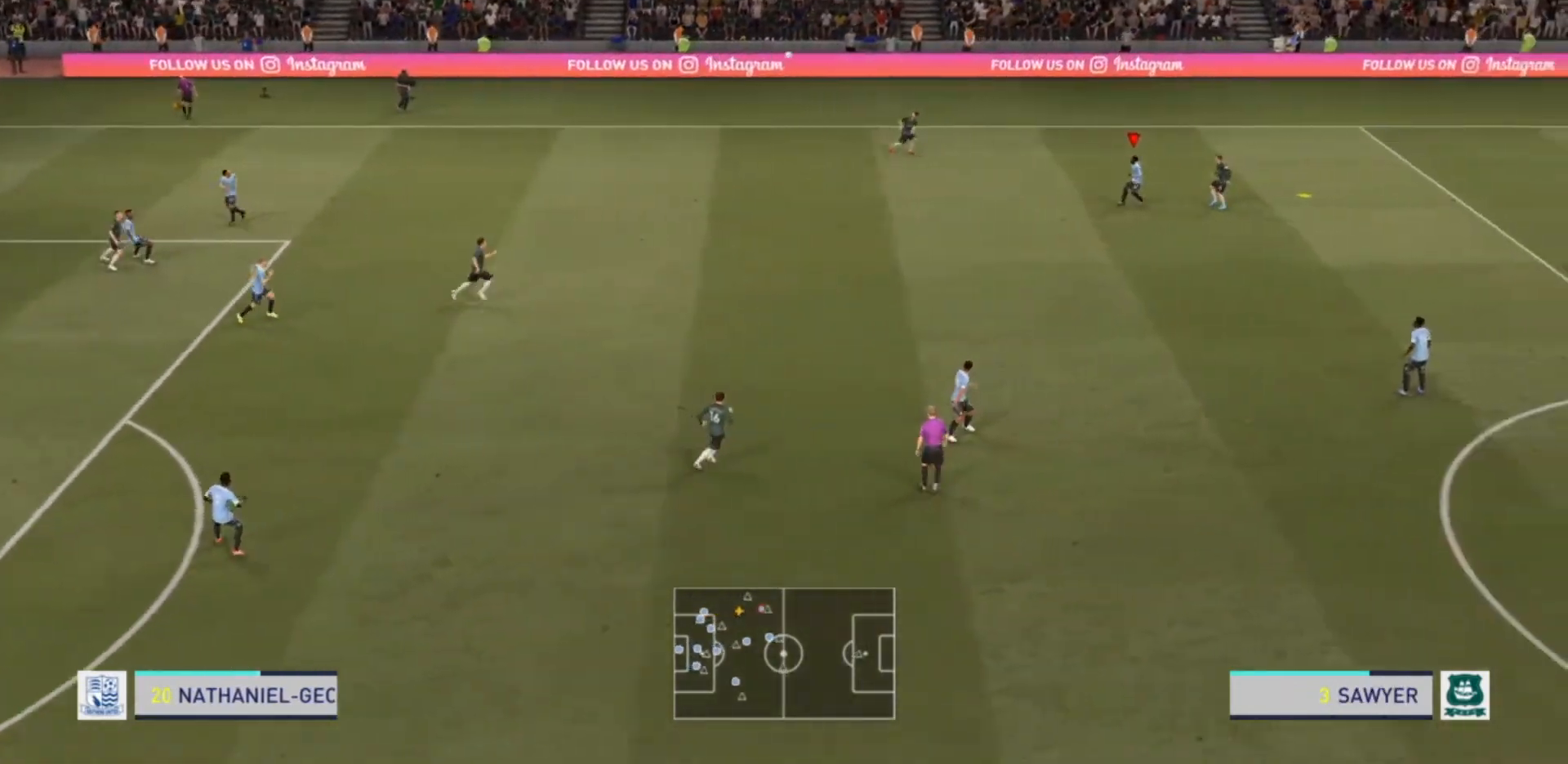
{"buttons": [], "left_stick": "down", "right_stick": "center", "events": [[100, "CROSS", "down"], [133, "left_stick", "down"], [333, "CROSS", "up"]]}
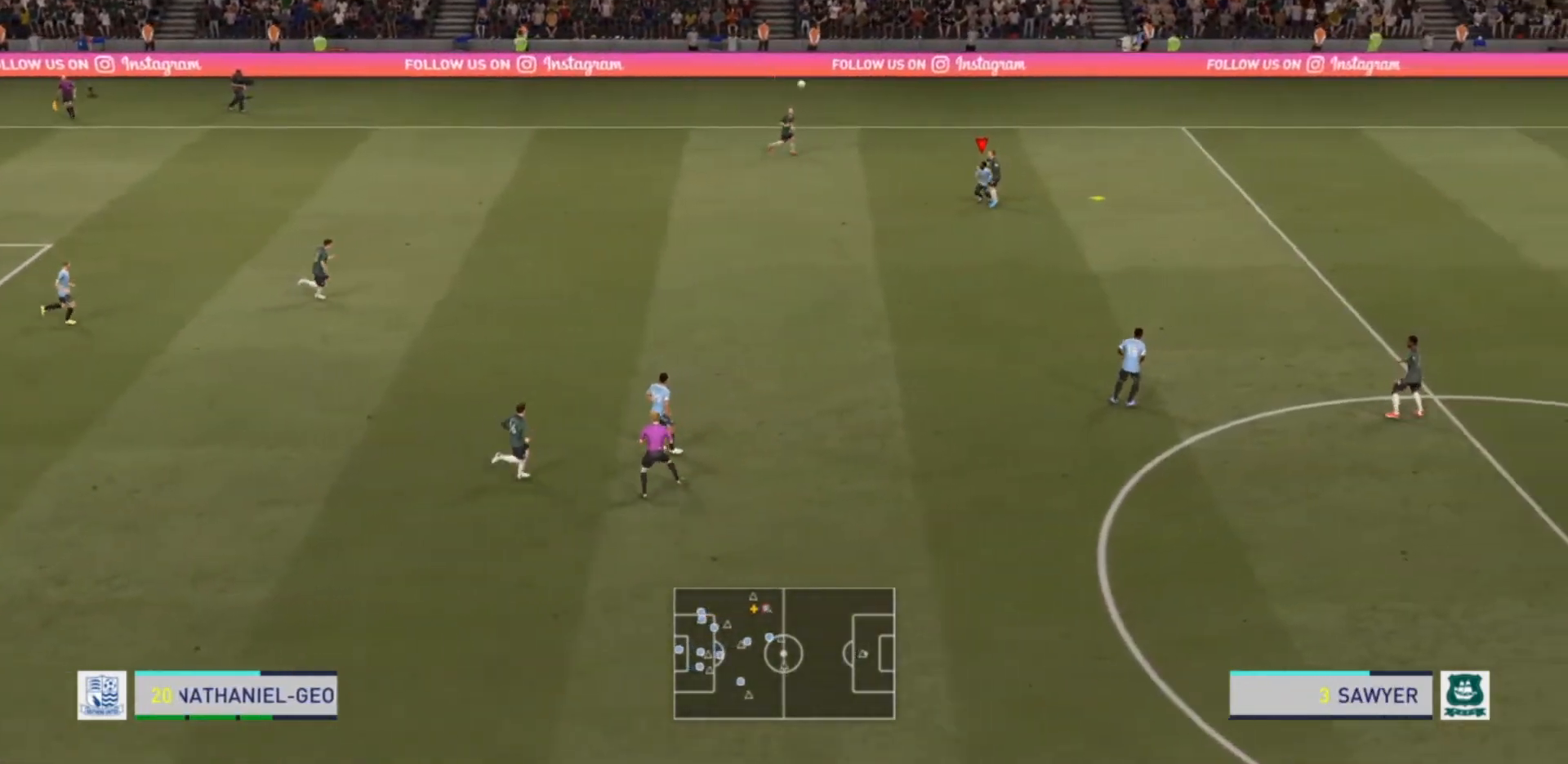
{"buttons": [], "left_stick": "down", "right_stick": "center", "events": []}